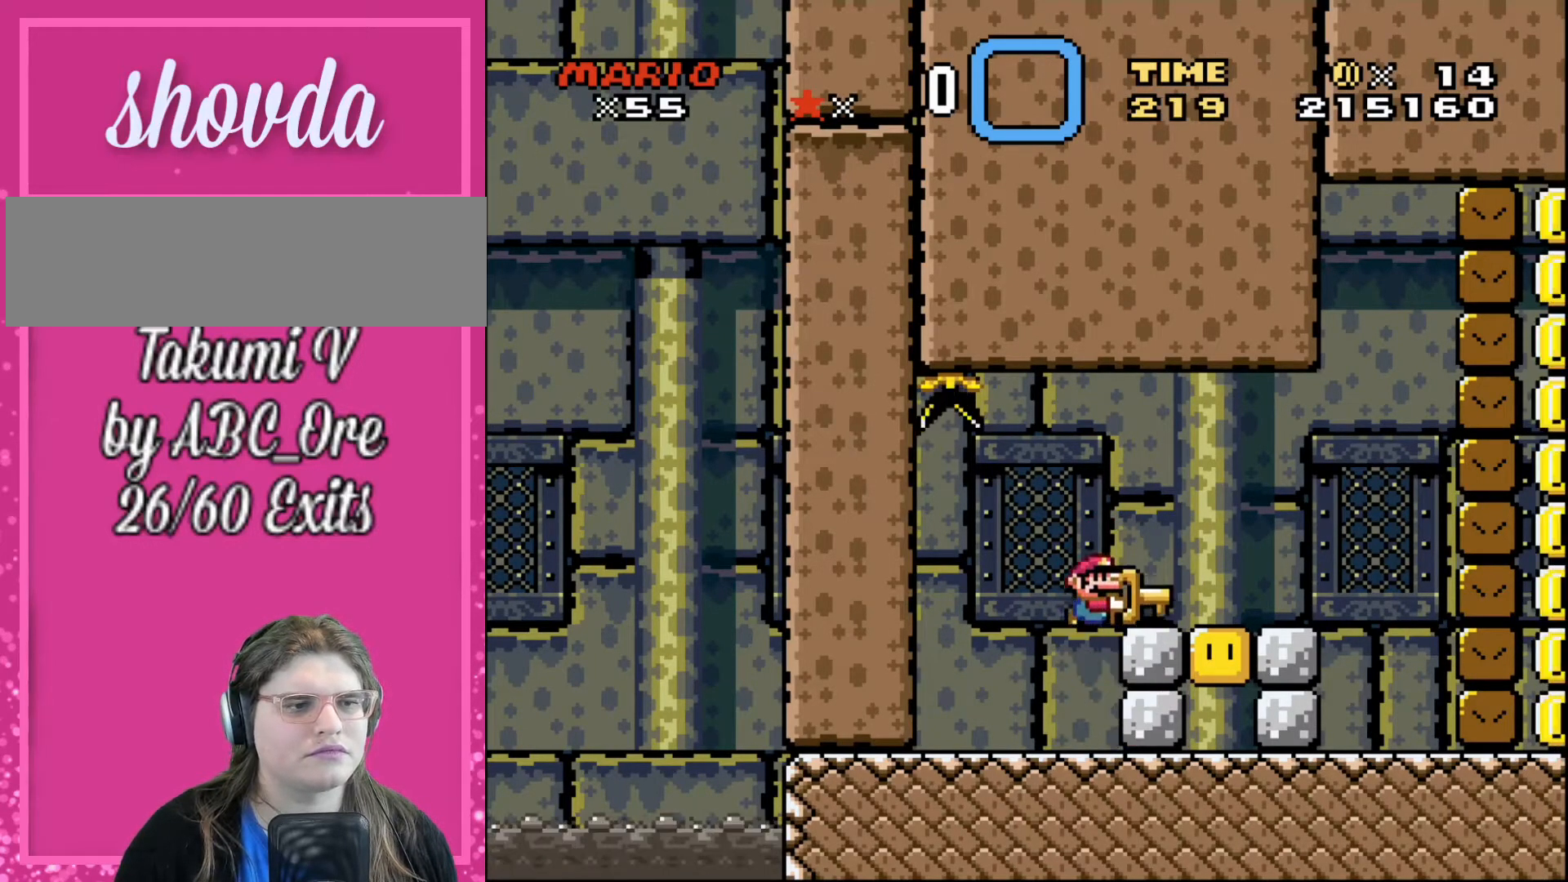
Gameplay with a controller; each line is a JSON object with the inputs held at the frame after it. "events" lists button and stick changes between this image and that frame as [ms after this image, input, new state], when the widget could be followed in between. Not read: A B CIRCLE CROSS L3 R3 SQUARE TRIANGLE X Y.
{"buttons": [], "events": [[267, "DPAD_RIGHT", "down"], [501, "DPAD_RIGHT", "up"]]}
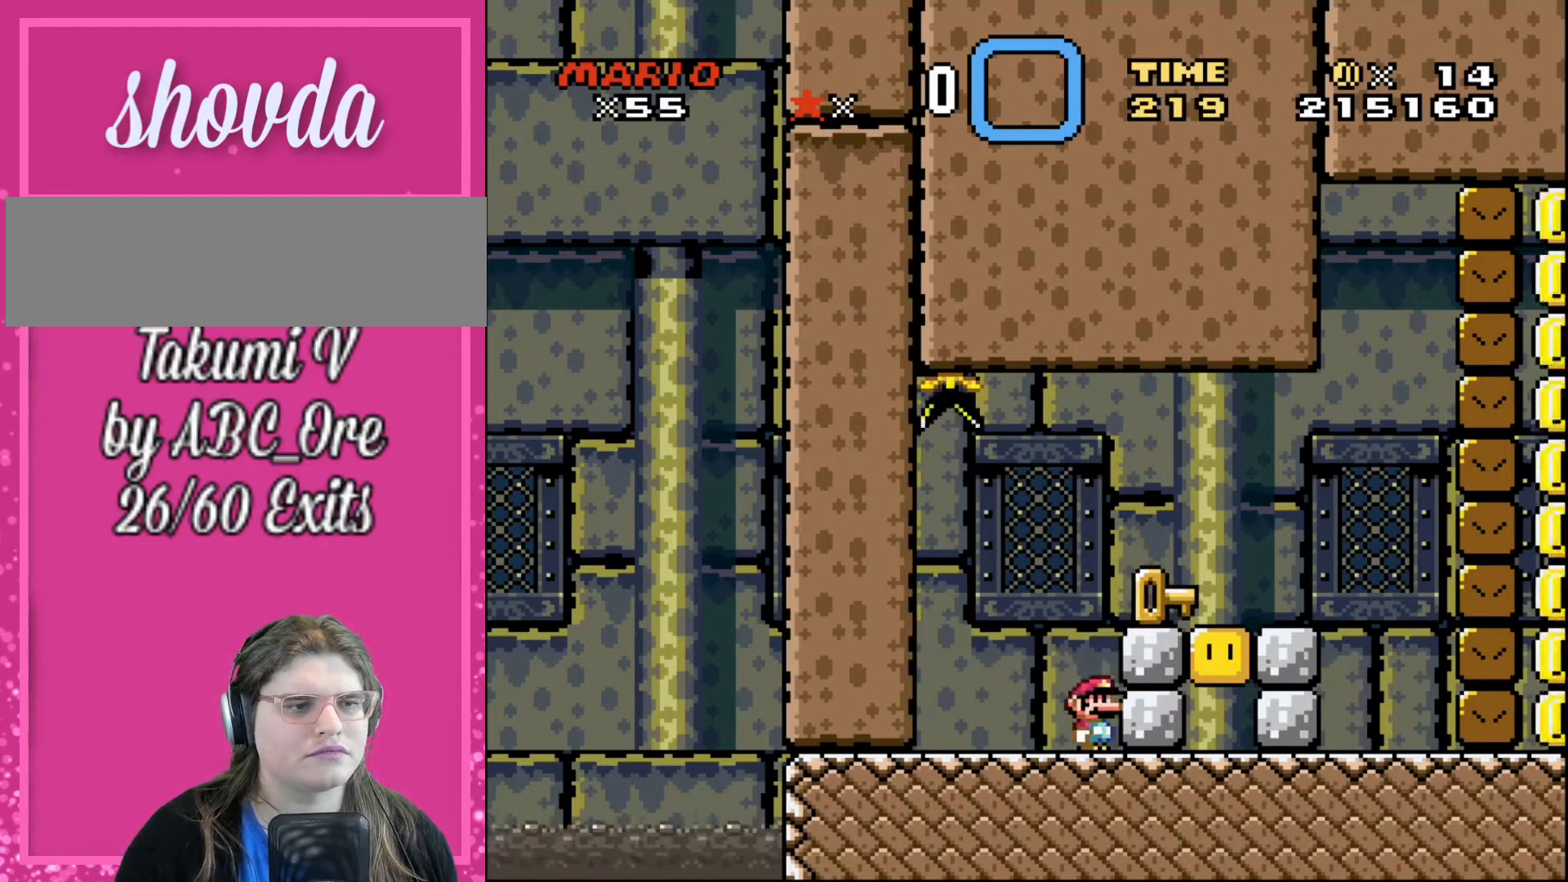
{"buttons": ["DPAD_RIGHT"], "events": [[367, "DPAD_RIGHT", "down"]]}
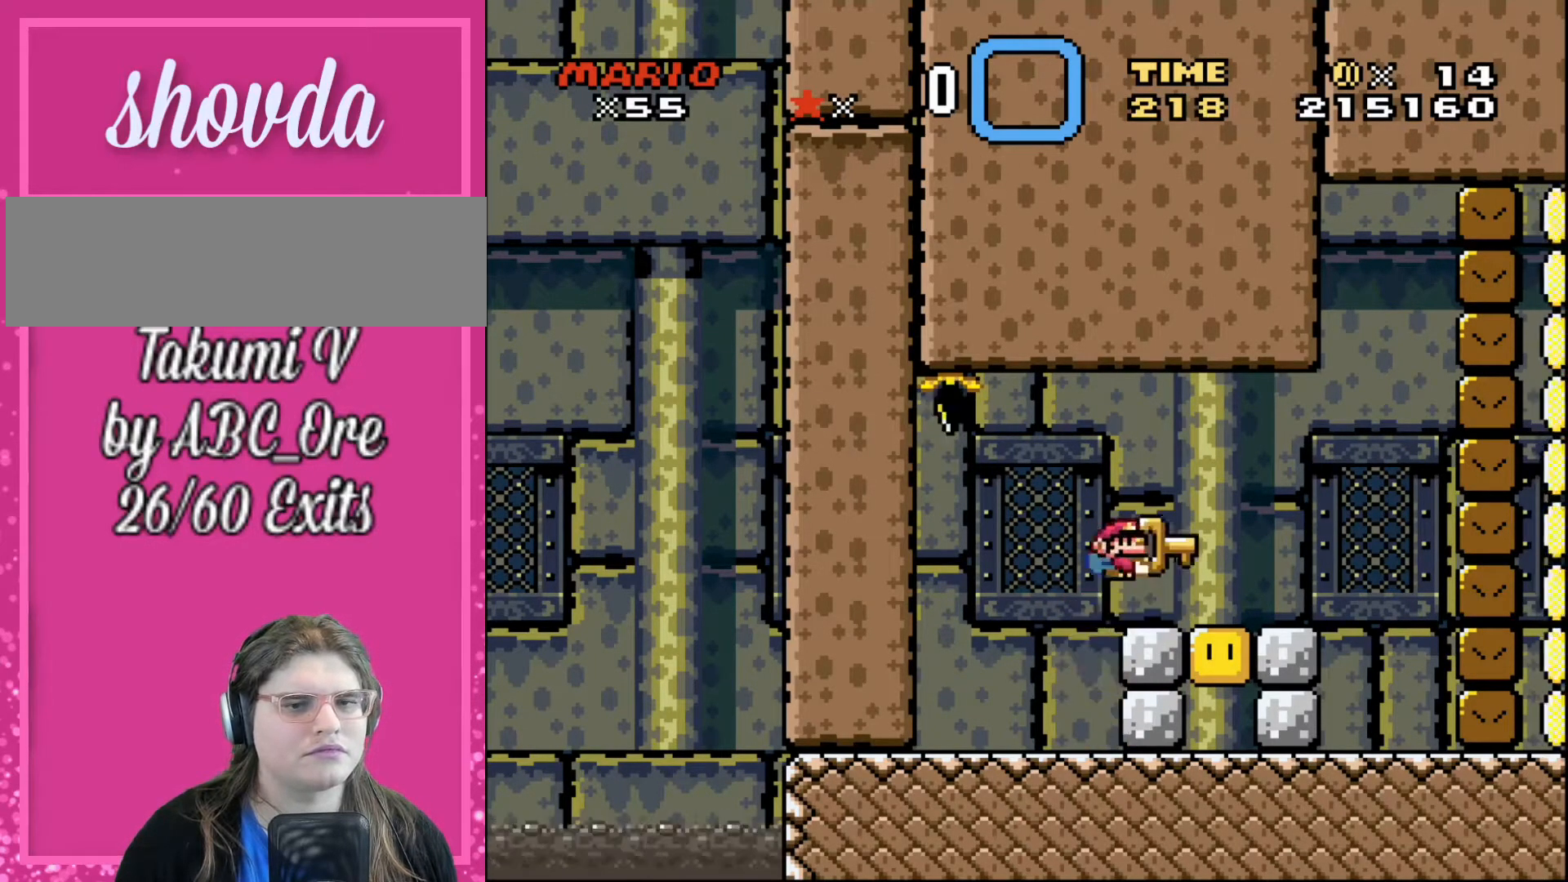
{"buttons": ["DPAD_RIGHT"], "events": [[67, "DPAD_LEFT", "down"], [67, "DPAD_RIGHT", "up"], [367, "DPAD_LEFT", "up"], [367, "DPAD_UP", "down"], [401, "DPAD_RIGHT", "down"], [401, "DPAD_UP", "up"]]}
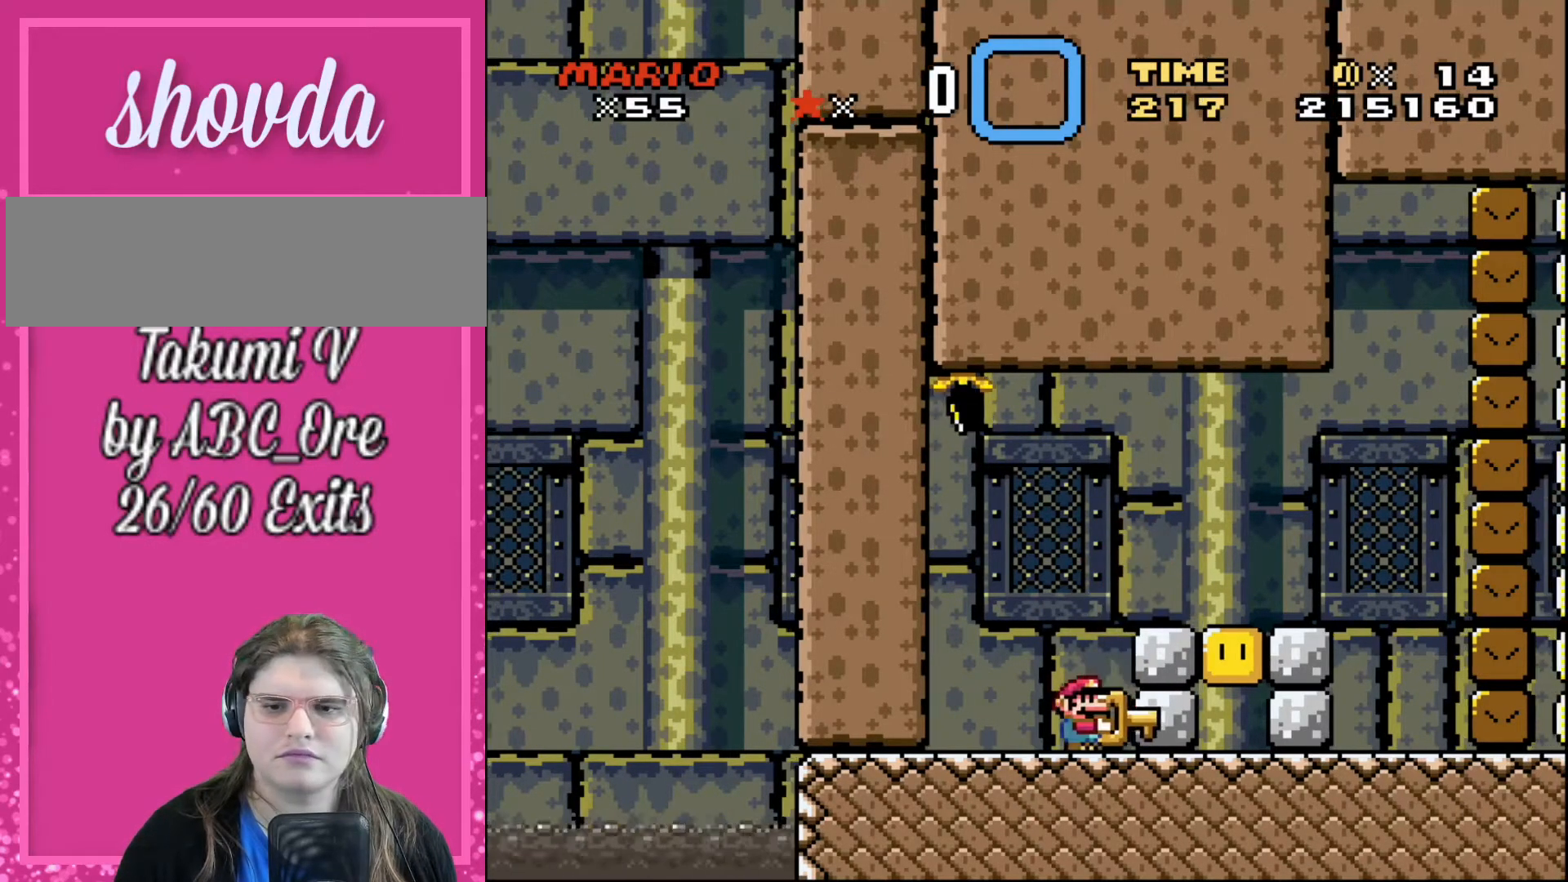
{"buttons": [], "events": [[300, "DPAD_RIGHT", "up"]]}
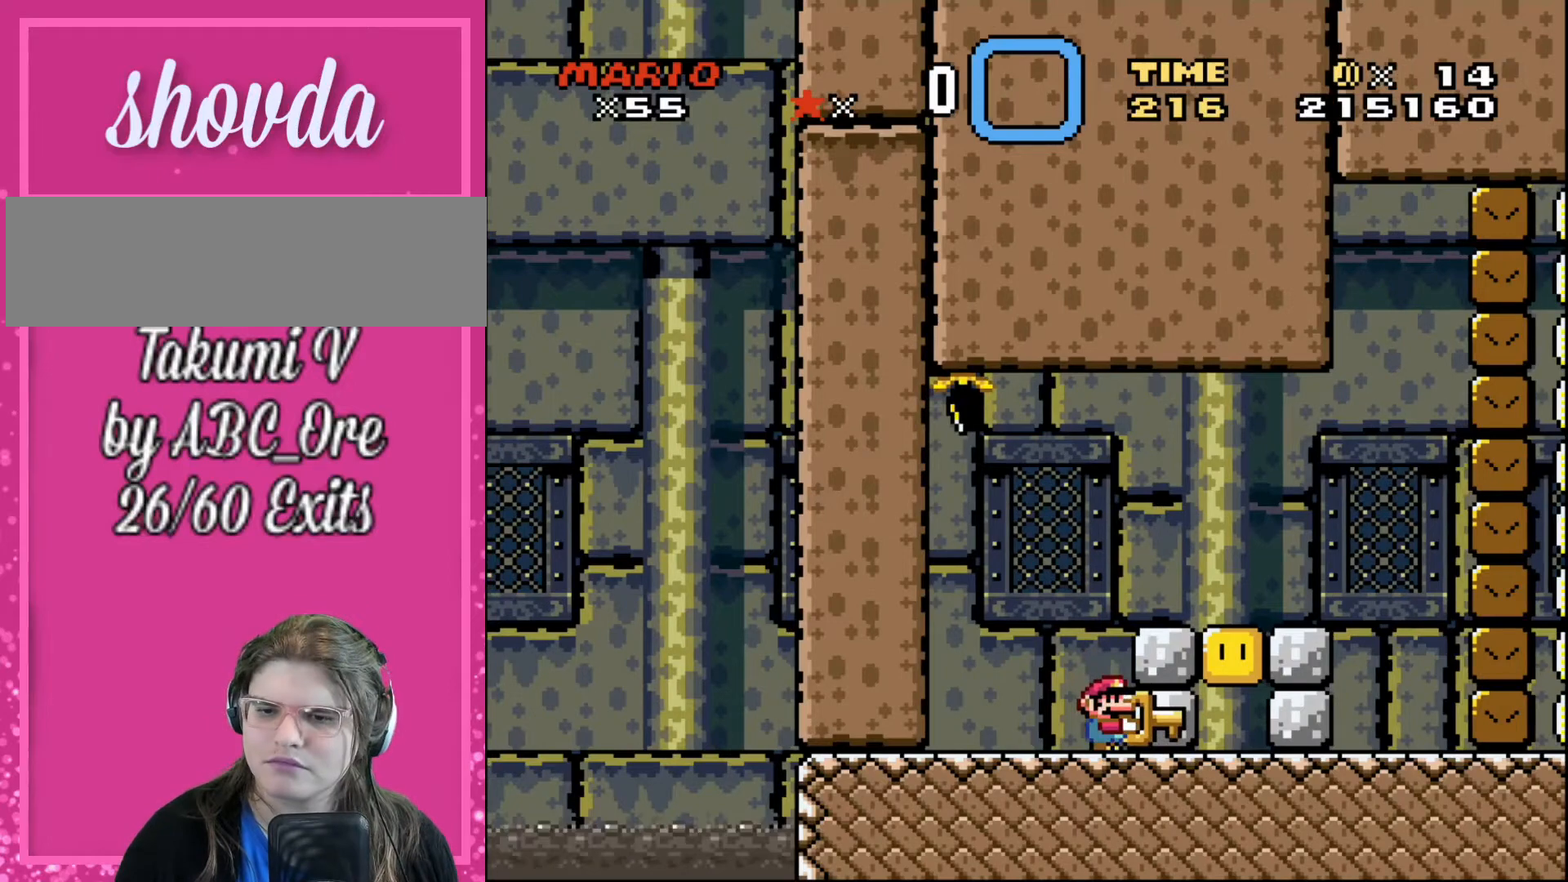
{"buttons": [], "events": []}
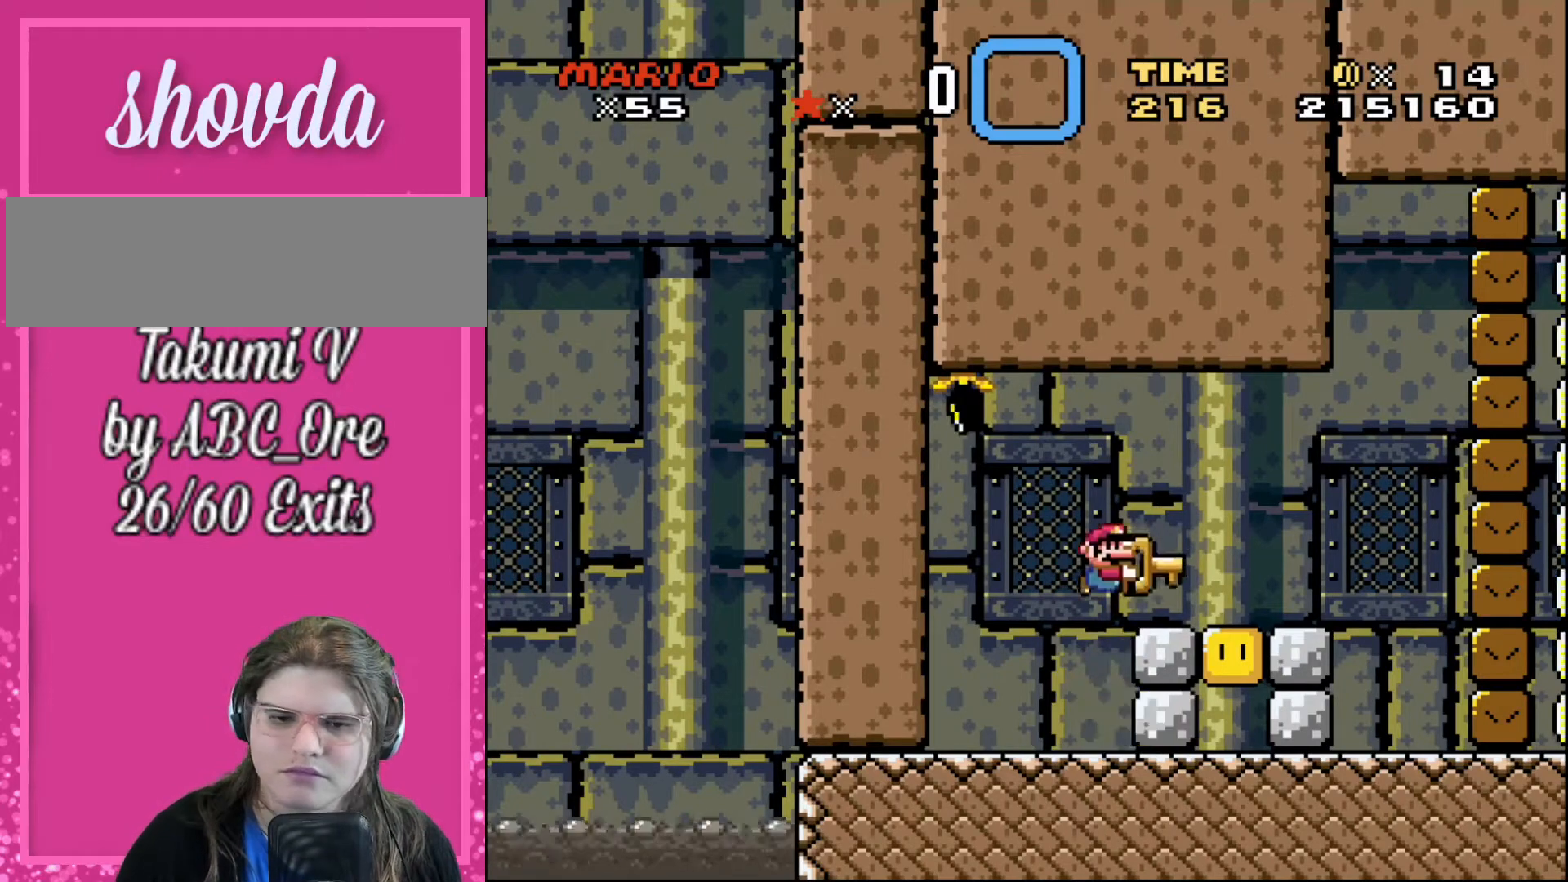
{"buttons": [], "events": []}
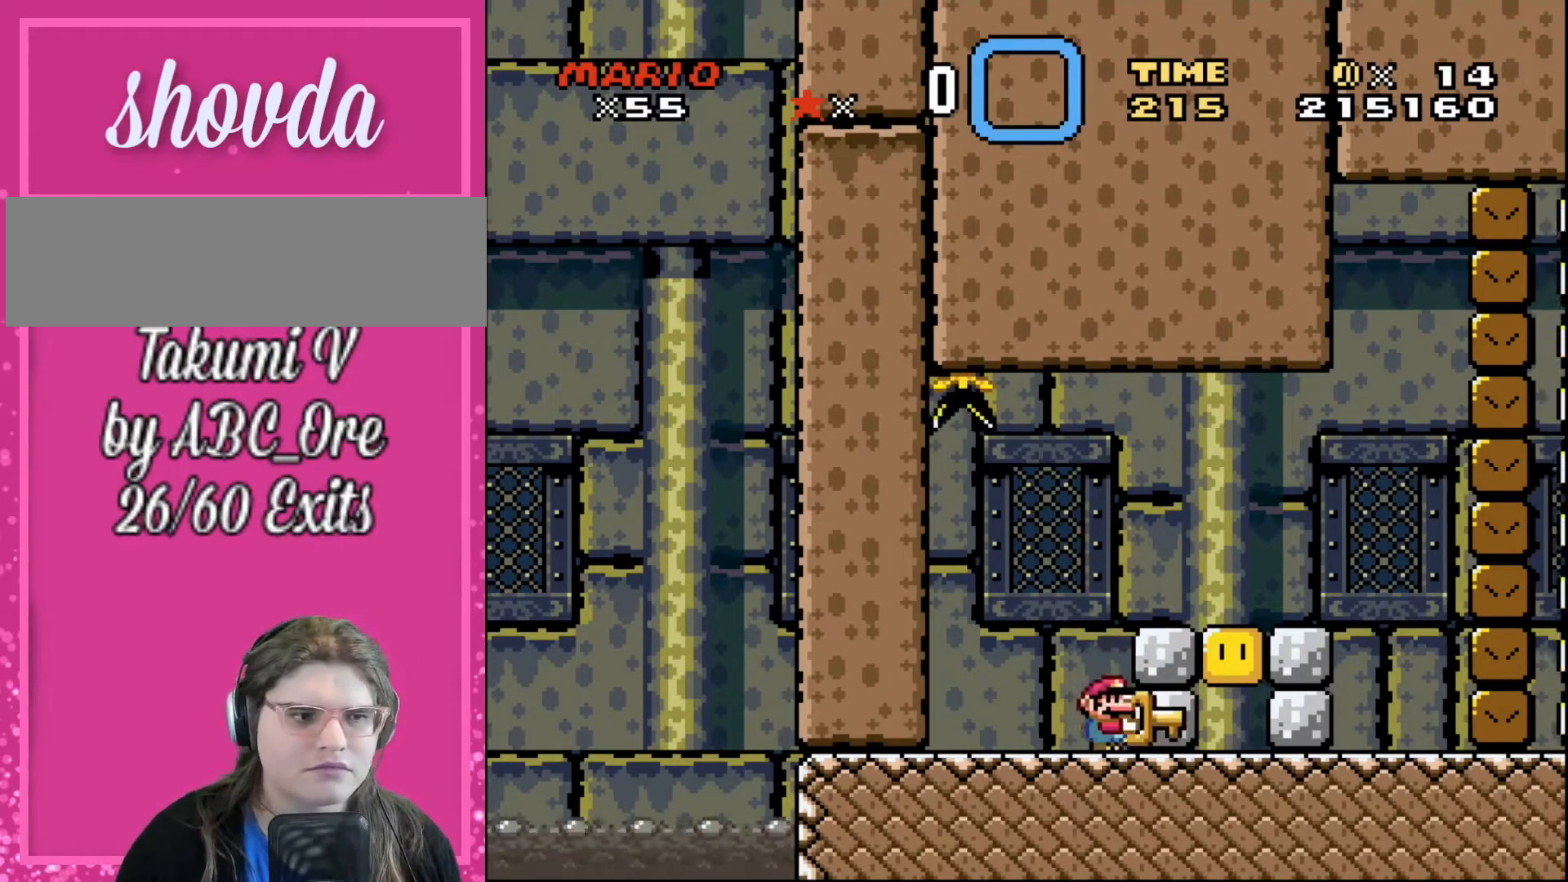
{"buttons": ["DPAD_RIGHT"], "events": [[468, "DPAD_RIGHT", "down"]]}
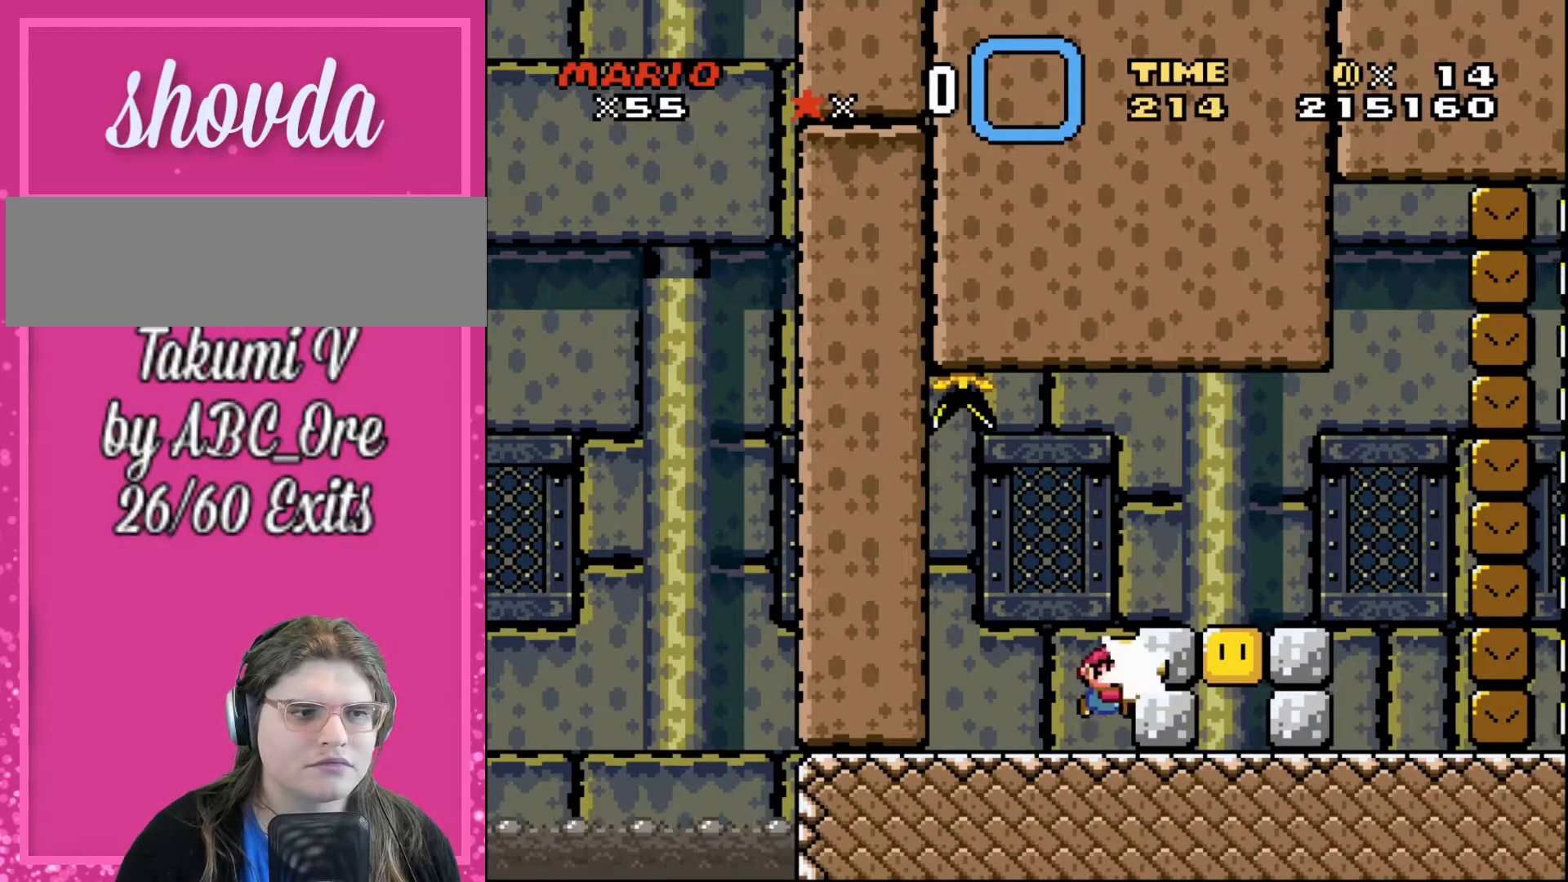
{"buttons": [], "events": [[200, "DPAD_RIGHT", "up"]]}
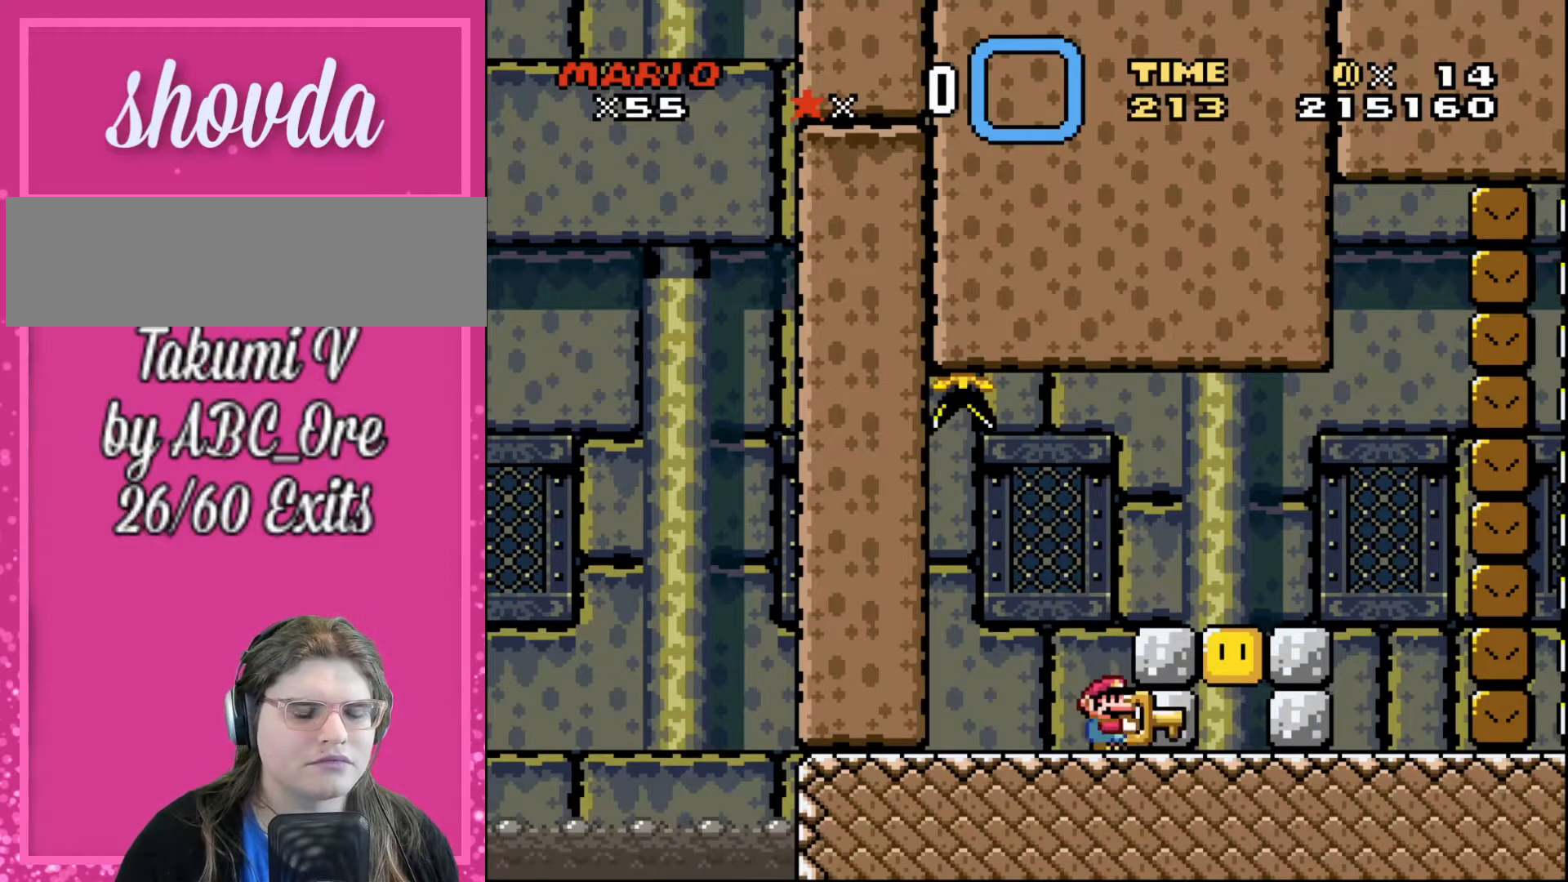
{"buttons": ["DPAD_LEFT"], "events": [[100, "DPAD_LEFT", "down"]]}
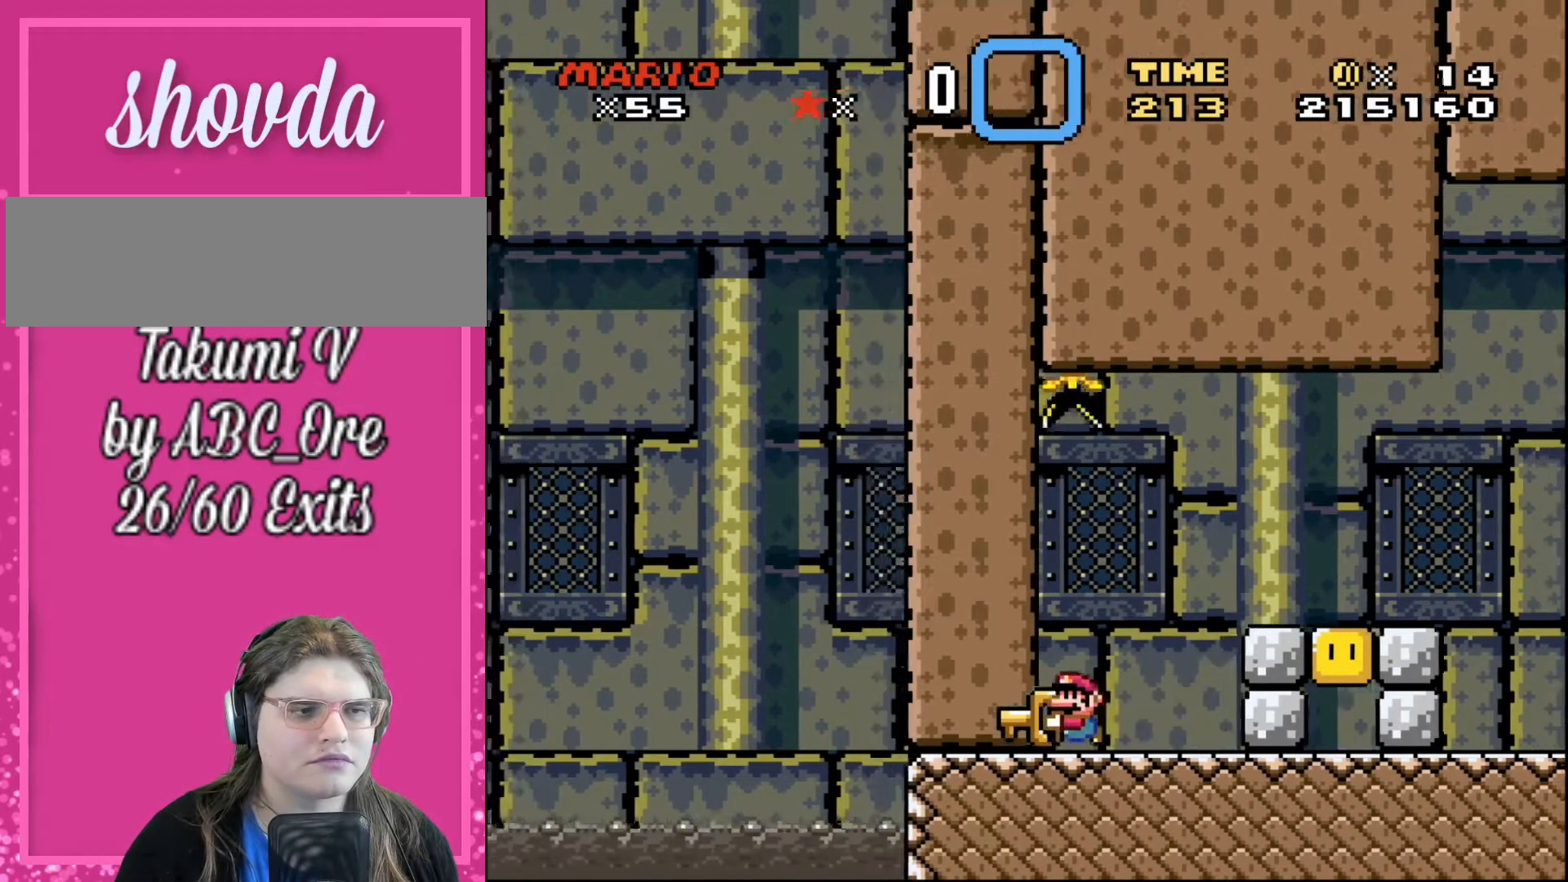
{"buttons": ["DPAD_RIGHT"], "events": [[67, "DPAD_LEFT", "up"], [133, "DPAD_RIGHT", "down"]]}
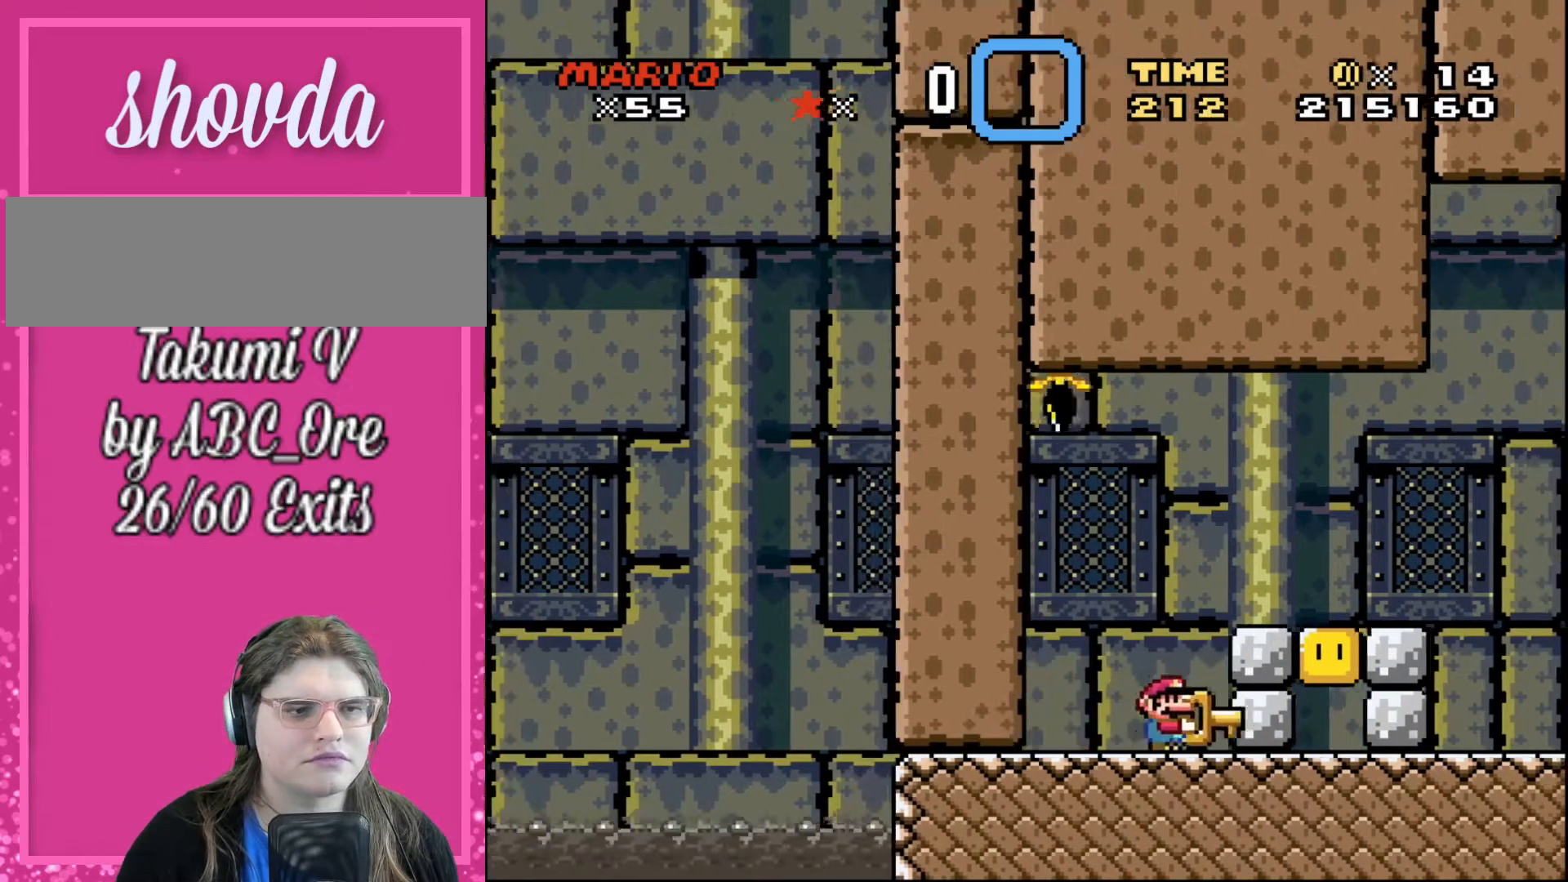
{"buttons": ["DPAD_RIGHT"], "events": []}
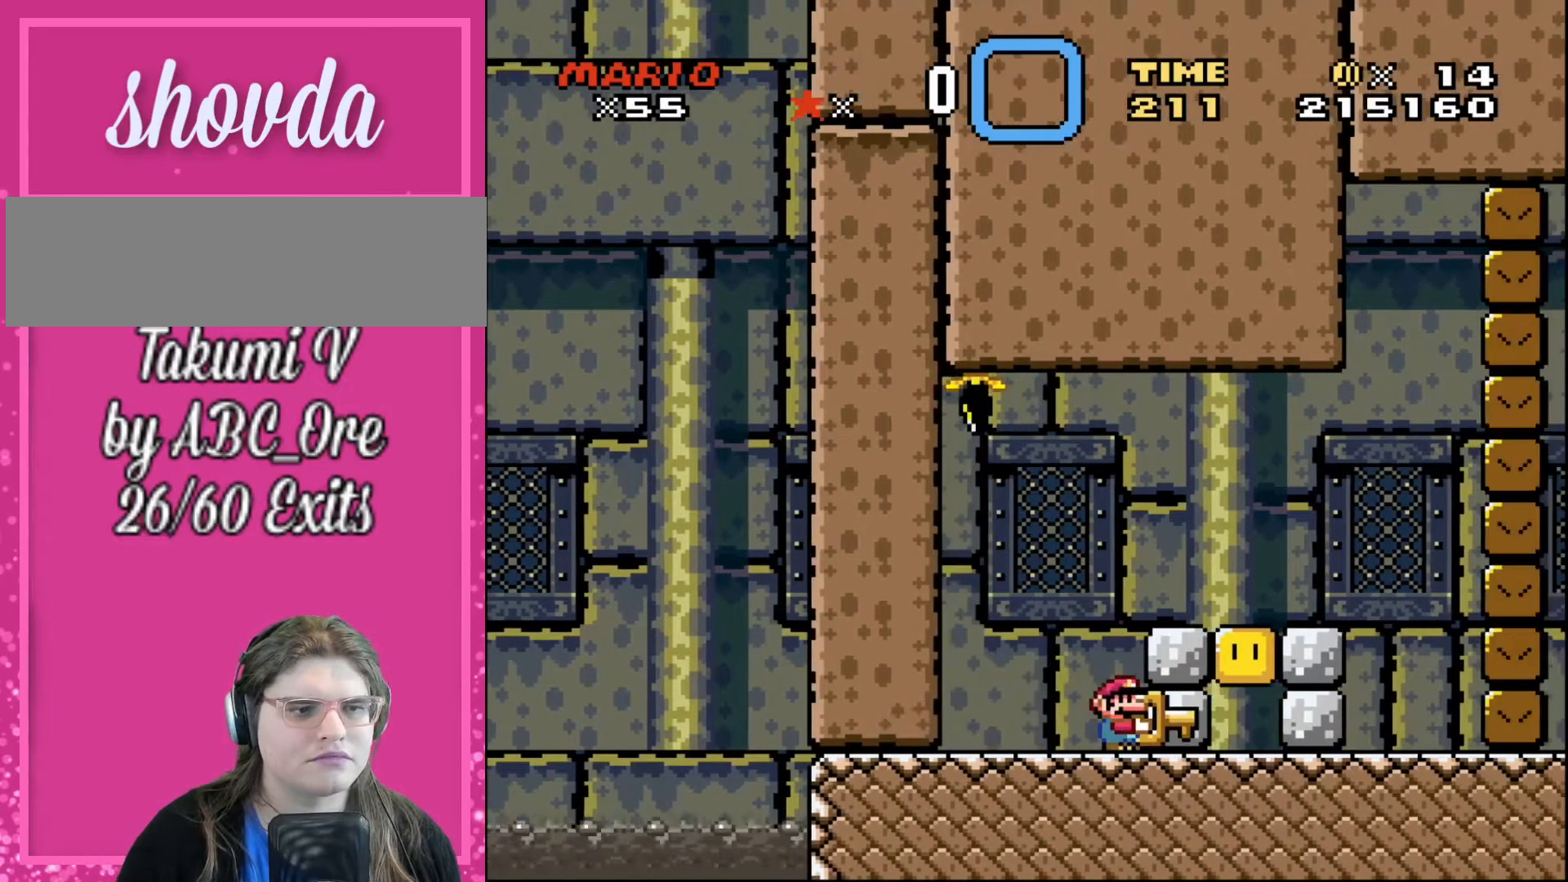
{"buttons": [], "events": [[33, "DPAD_RIGHT", "up"]]}
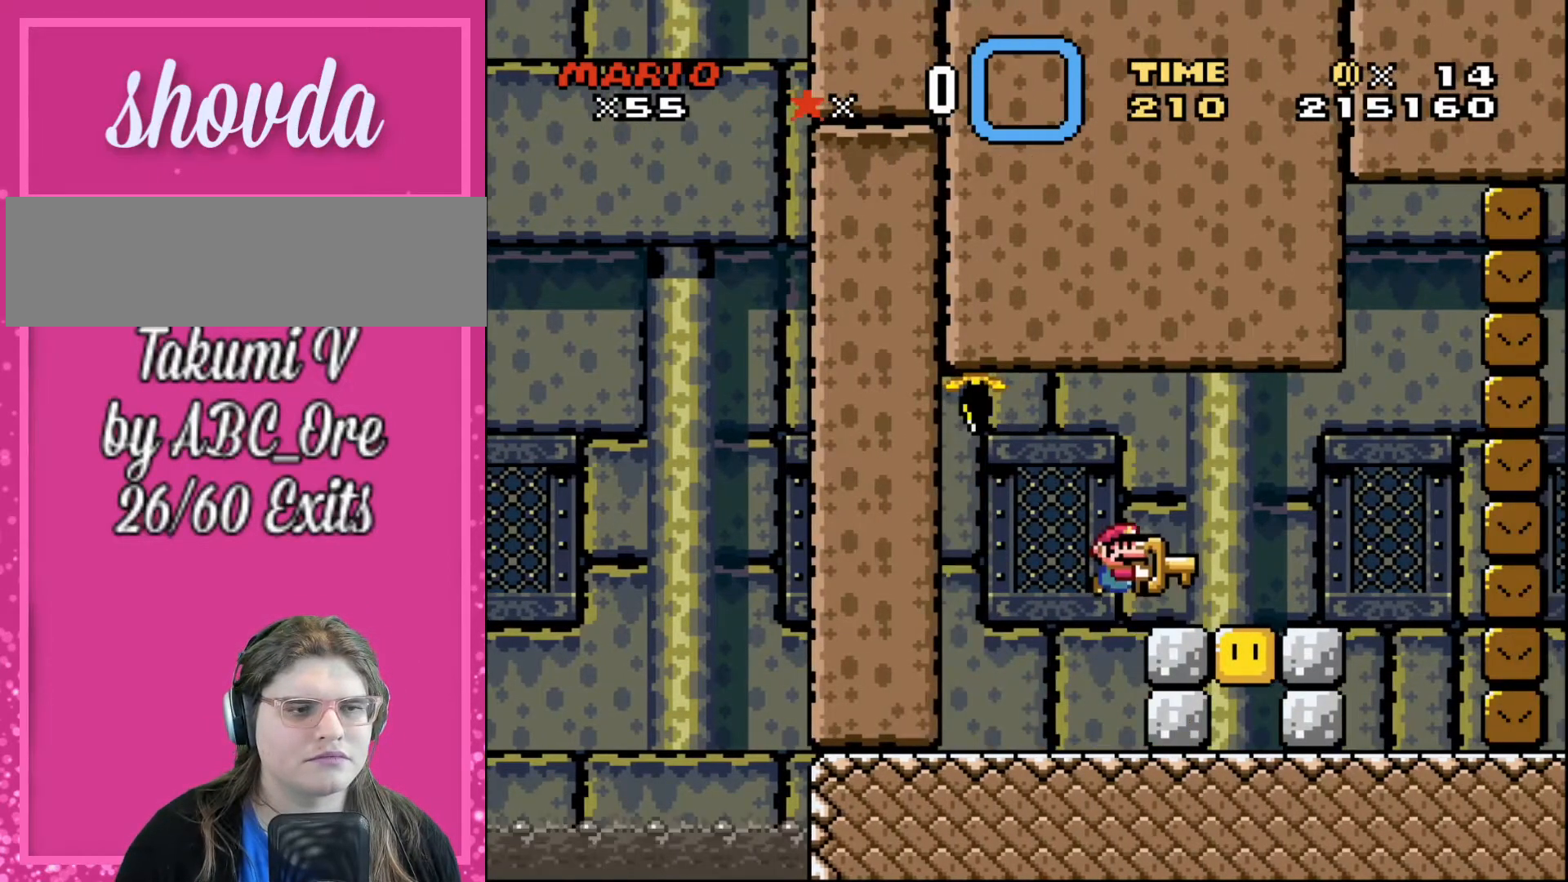
{"buttons": [], "events": [[234, "DPAD_RIGHT", "down"], [501, "DPAD_RIGHT", "up"]]}
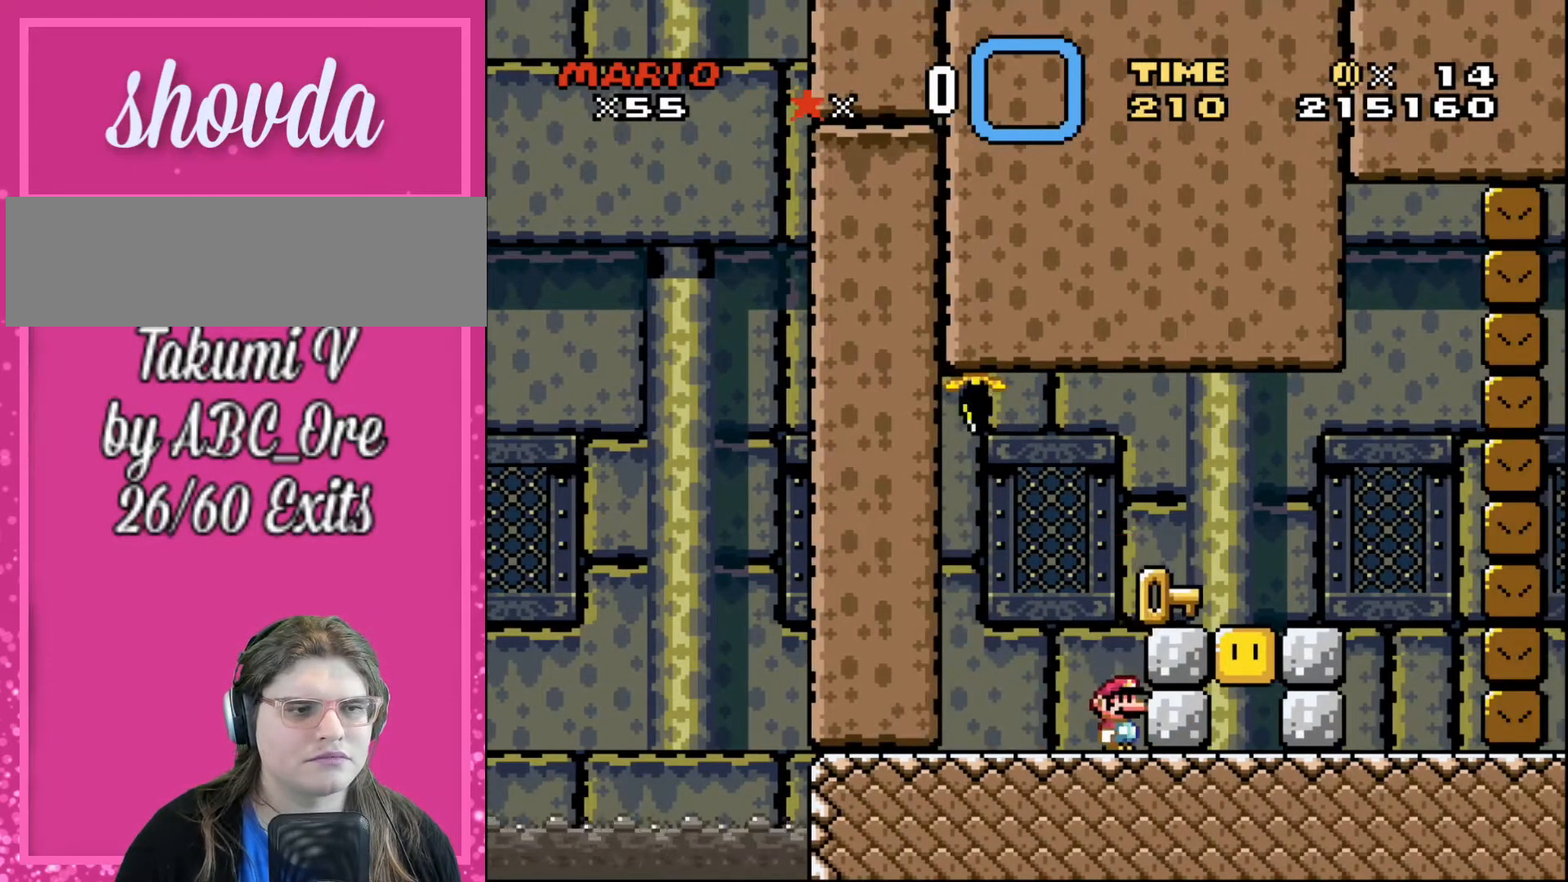
{"buttons": ["DPAD_RIGHT"], "events": [[334, "DPAD_RIGHT", "down"]]}
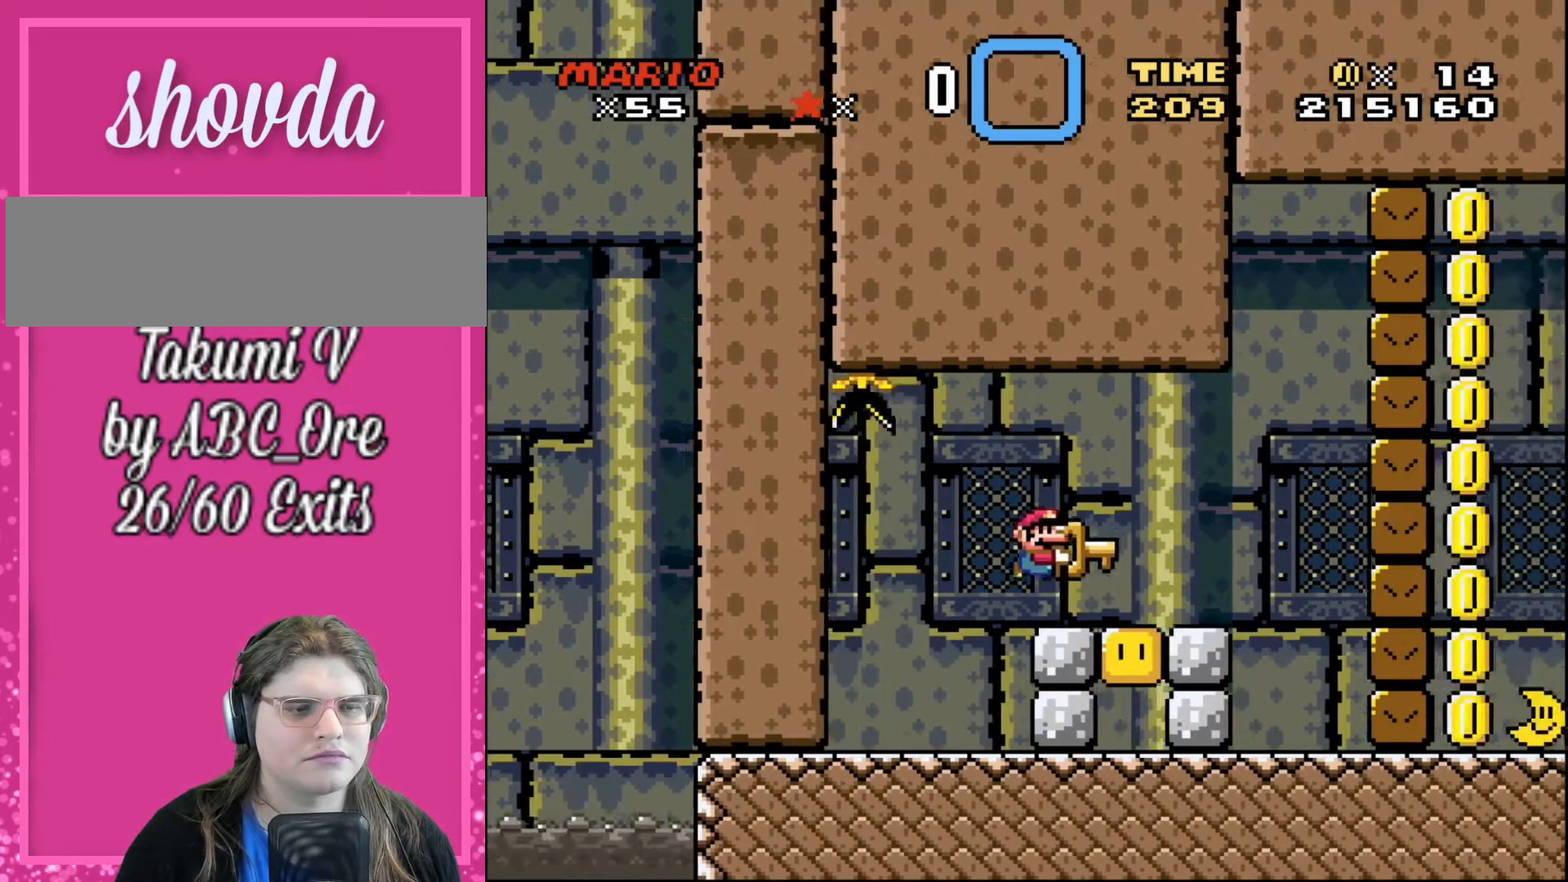
{"buttons": ["DPAD_LEFT"], "events": [[468, "DPAD_RIGHT", "up"], [468, "DPAD_UP", "down"], [501, "DPAD_LEFT", "down"], [501, "DPAD_UP", "up"]]}
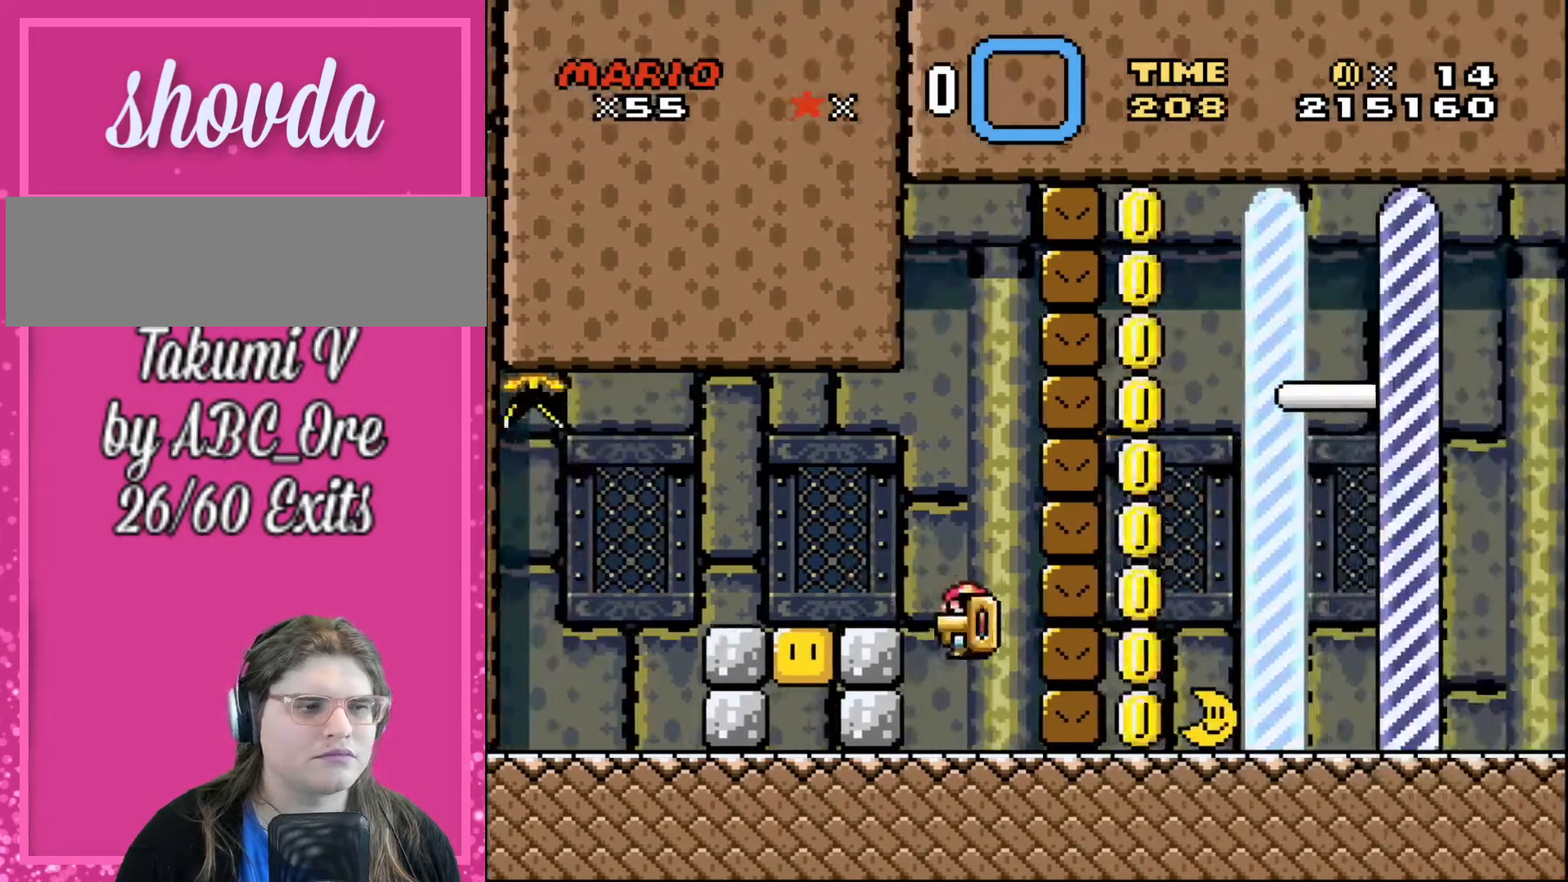
{"buttons": ["DPAD_LEFT"], "events": []}
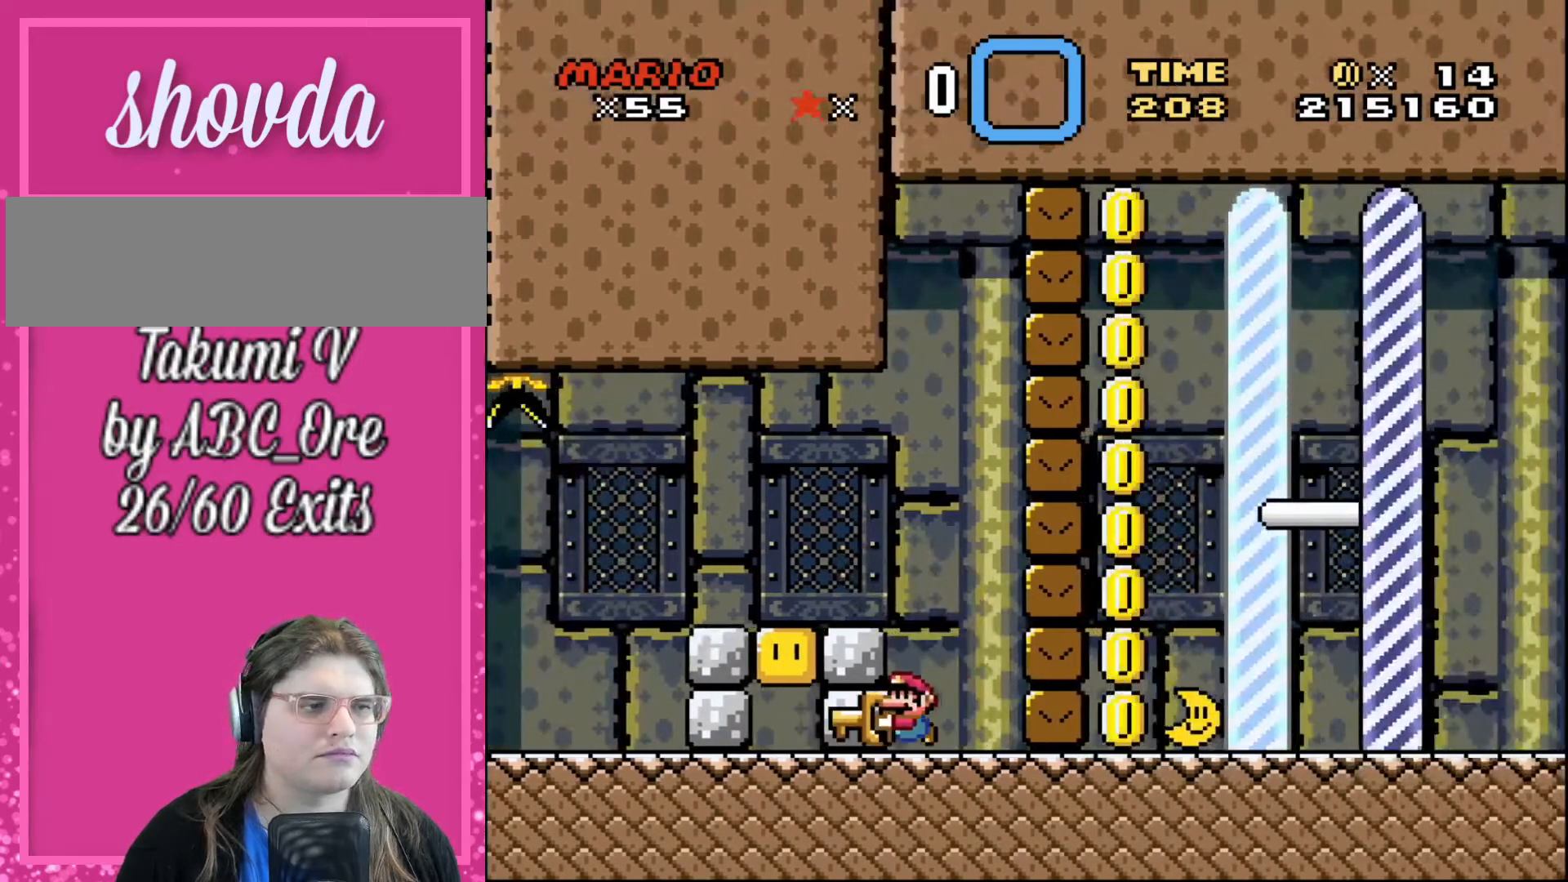
{"buttons": ["DPAD_LEFT"], "events": [[67, "DPAD_LEFT", "up"], [501, "DPAD_LEFT", "down"]]}
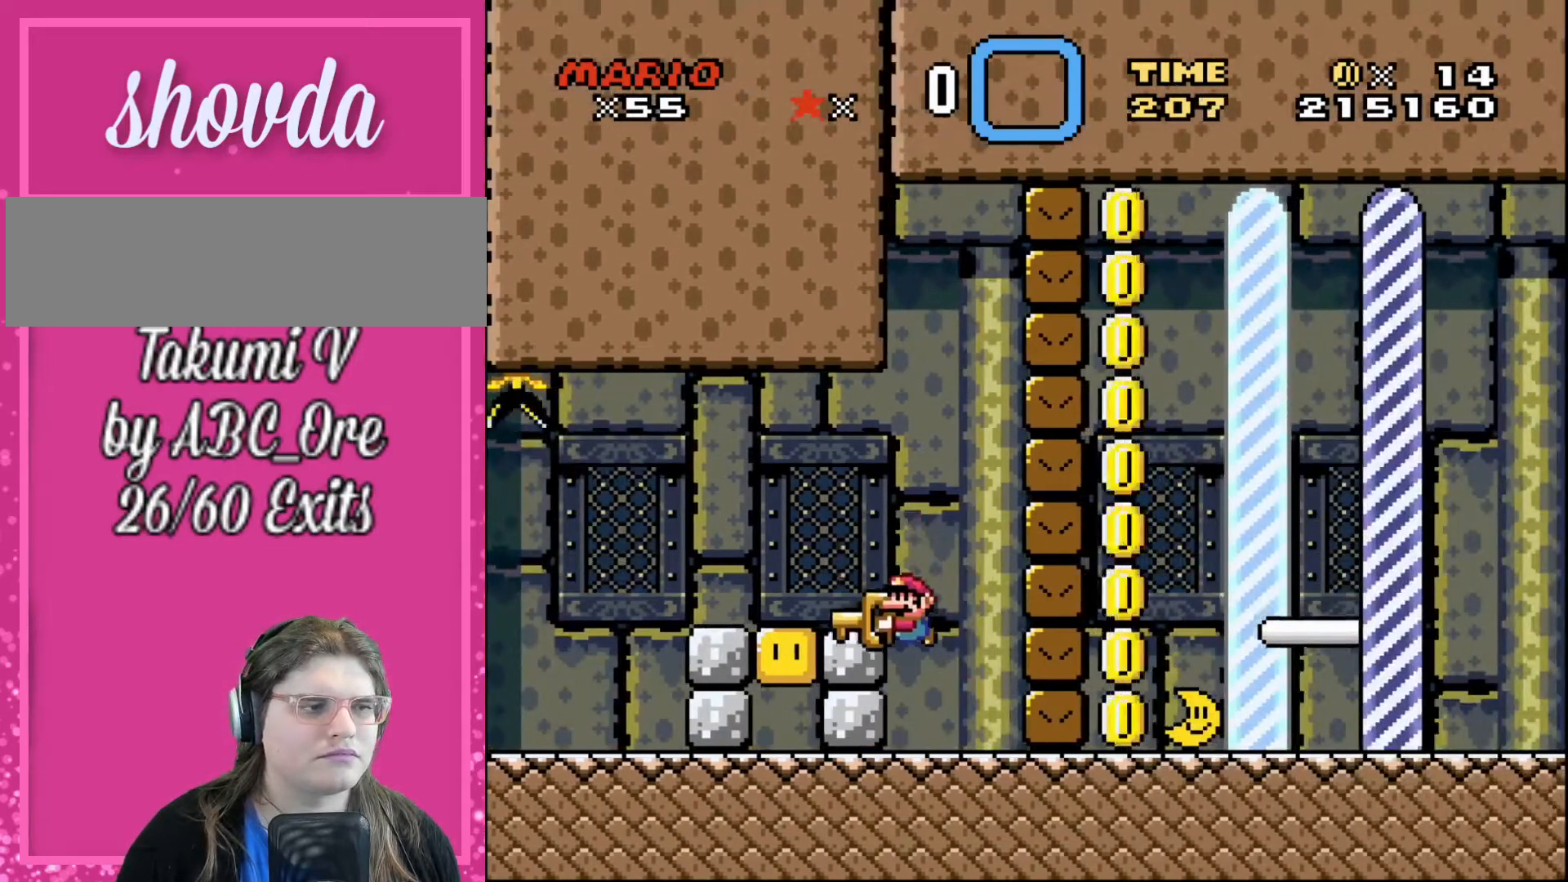
{"buttons": [], "events": [[334, "DPAD_LEFT", "up"]]}
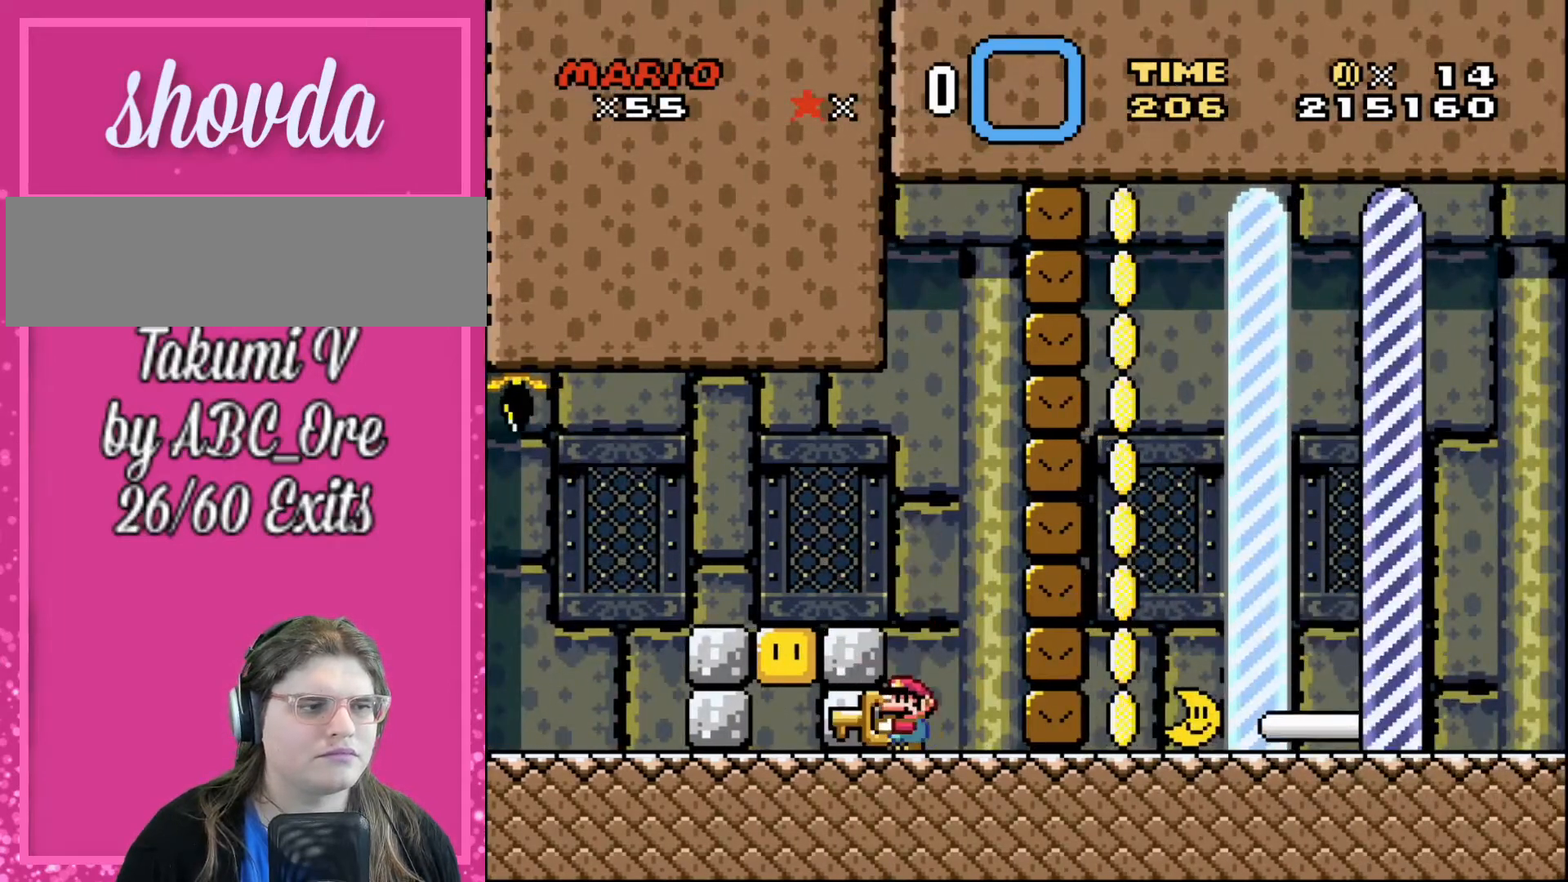
{"buttons": [], "events": []}
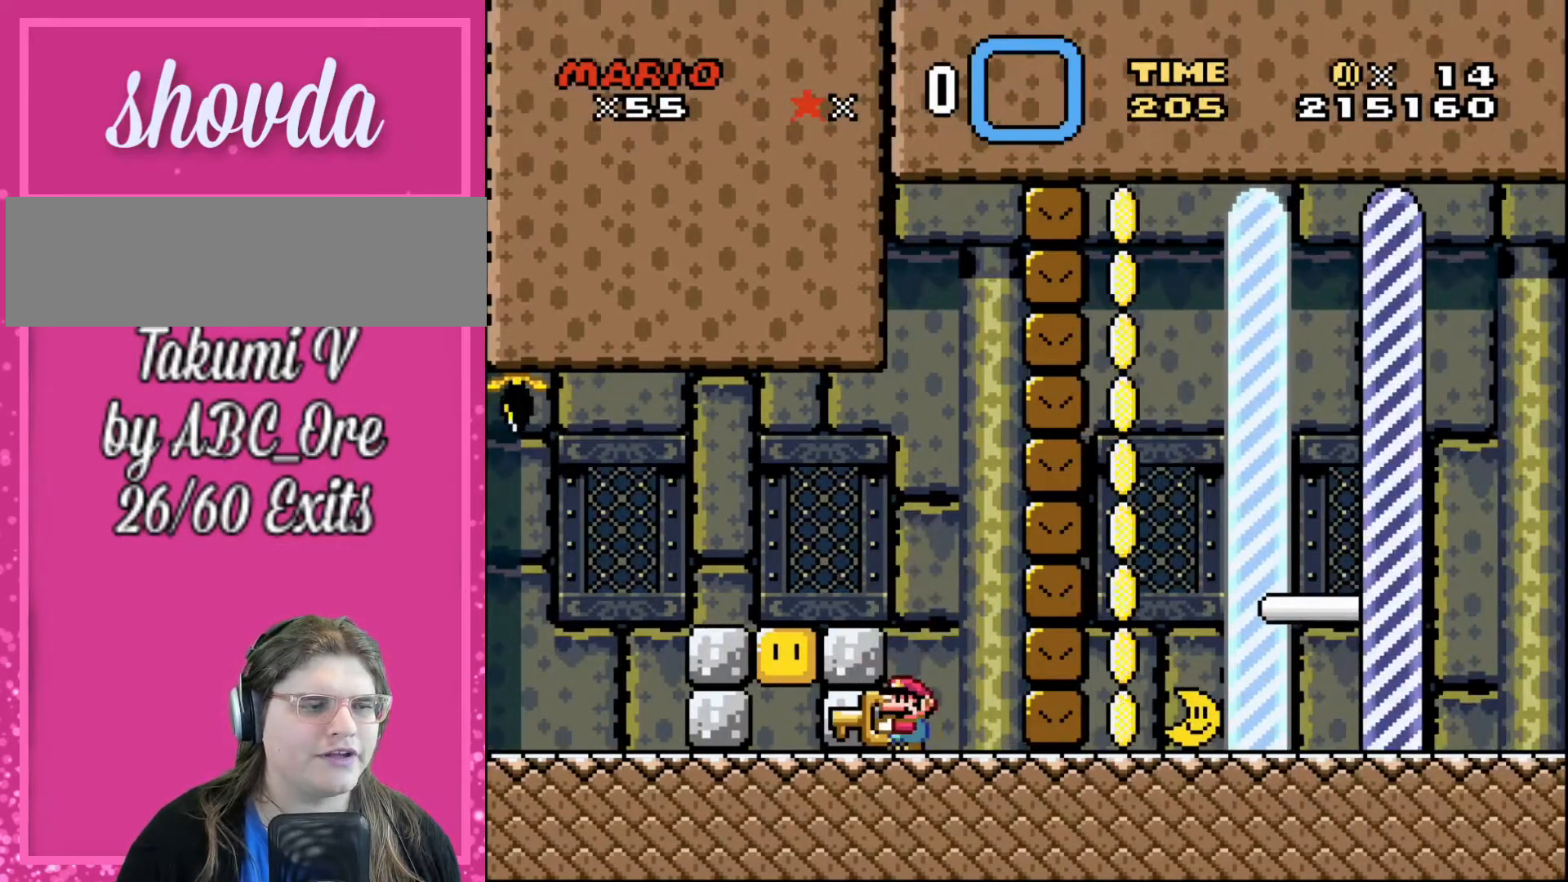
{"buttons": [], "events": []}
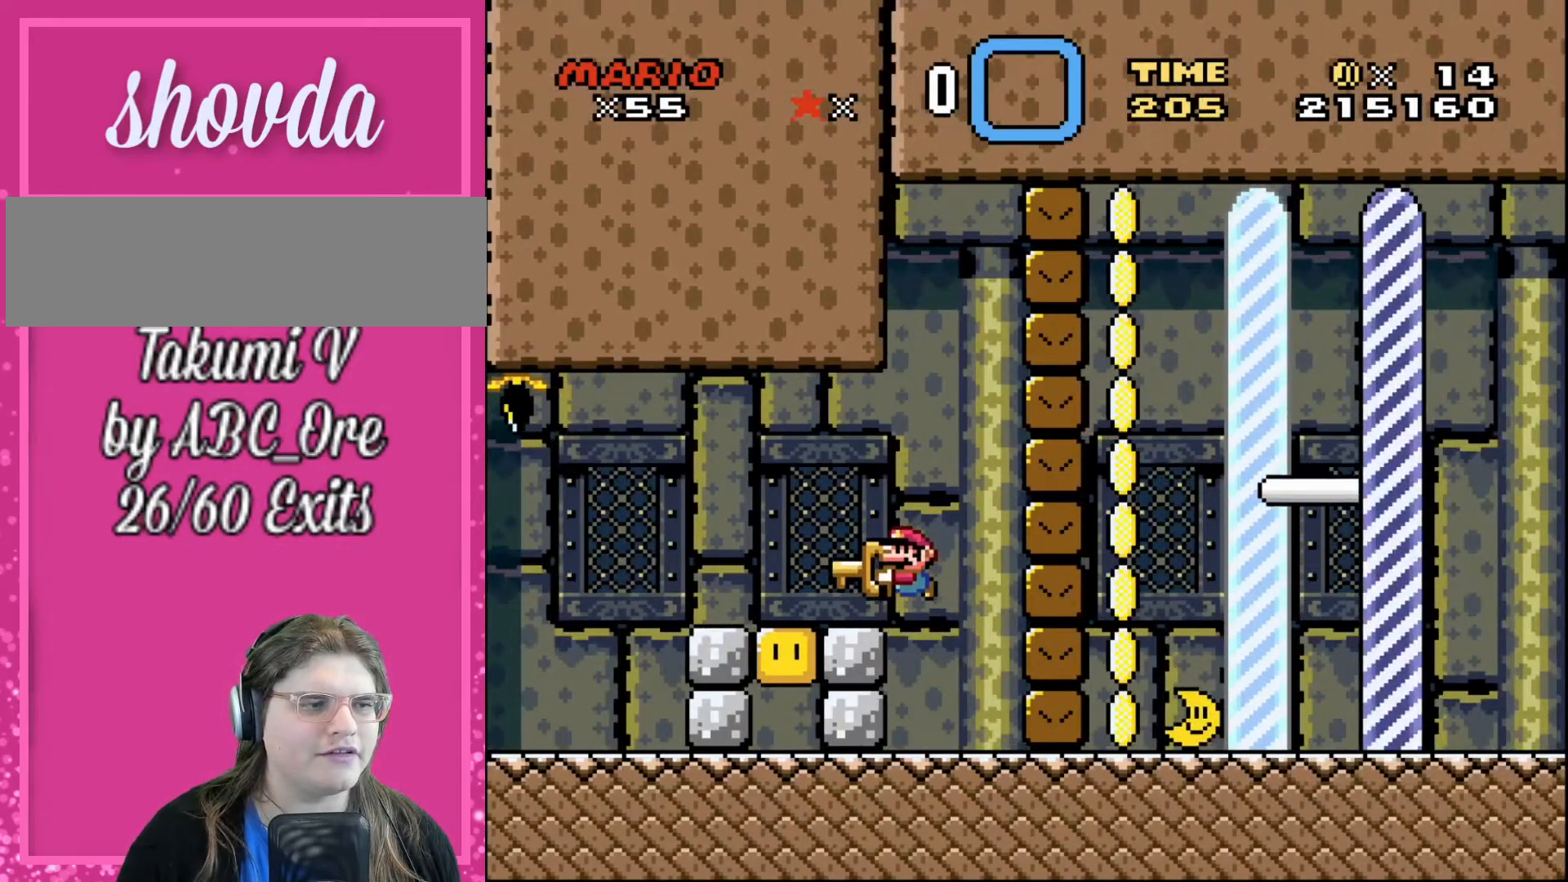
{"buttons": [], "events": []}
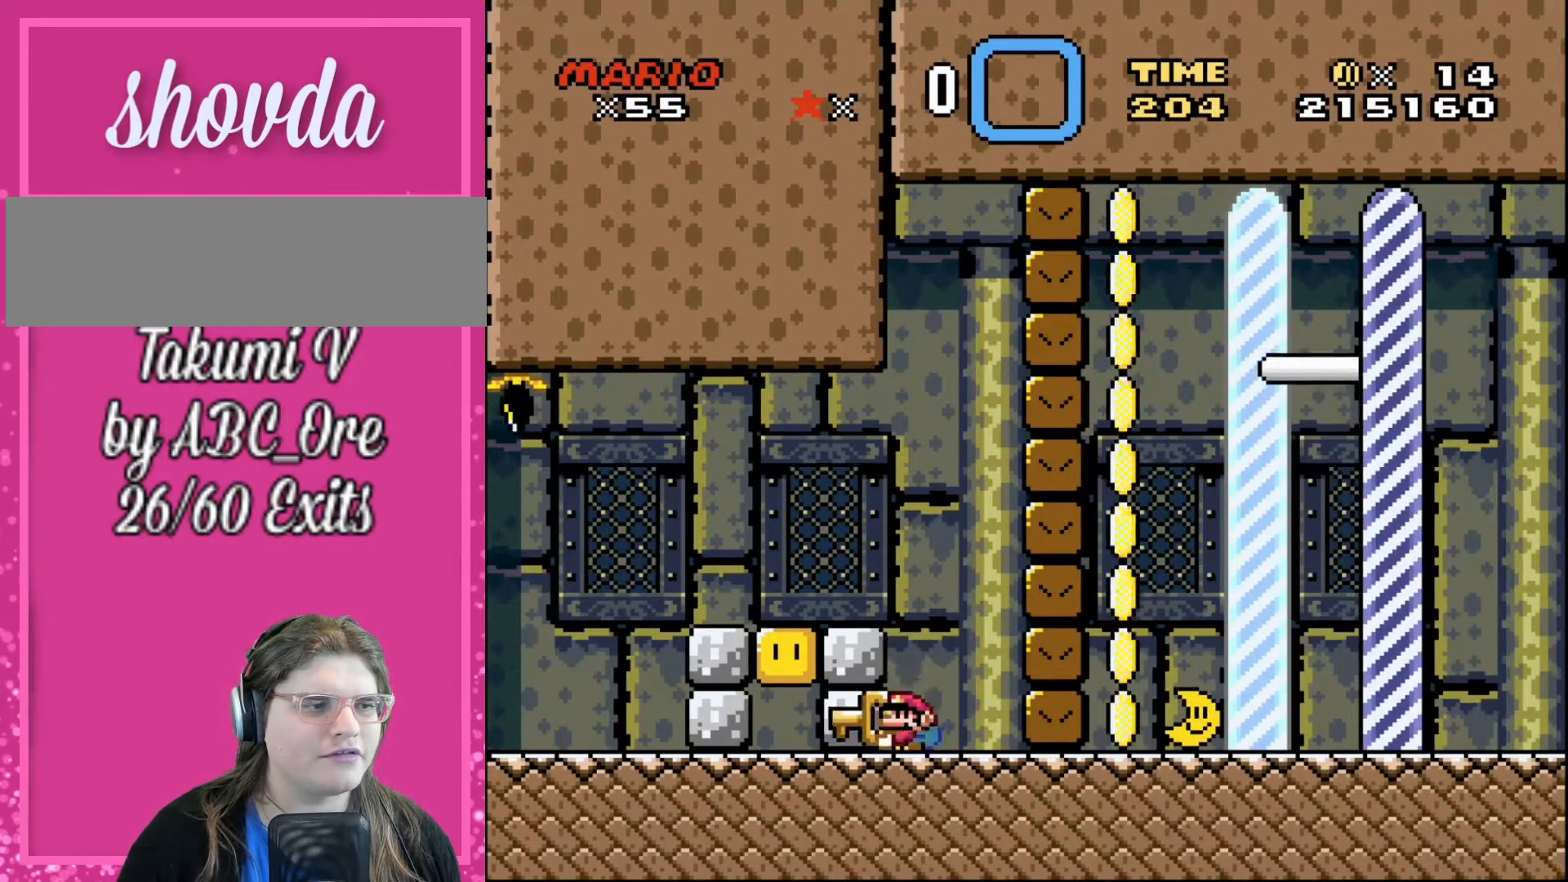
{"buttons": [], "events": []}
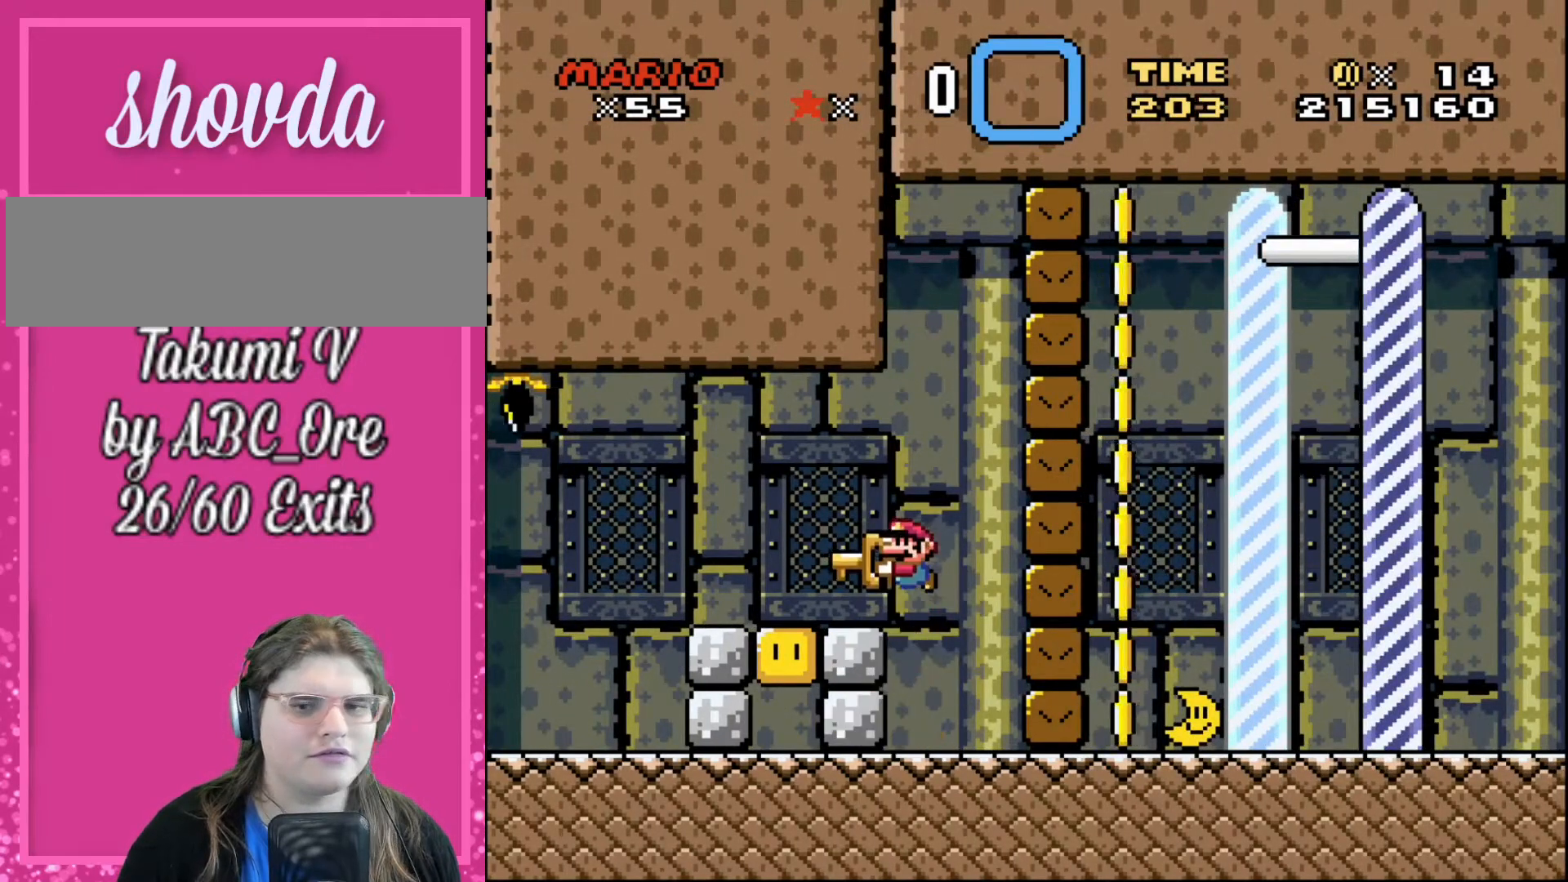
{"buttons": ["DPAD_LEFT"], "events": [[100, "DPAD_LEFT", "down"]]}
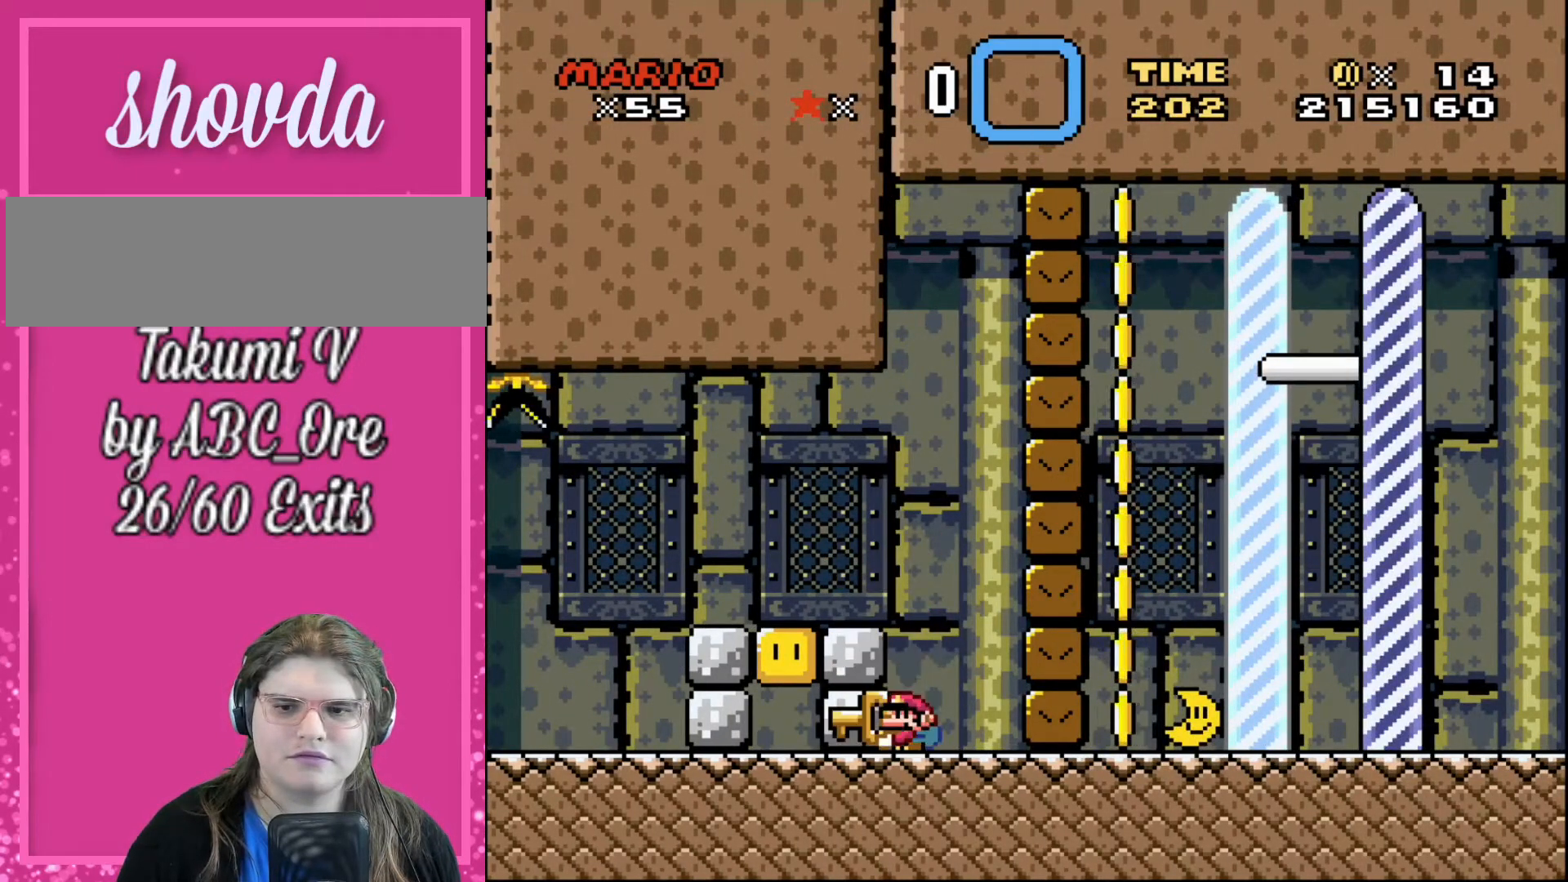
{"buttons": ["DPAD_LEFT"], "events": [[33, "DPAD_LEFT", "up"], [267, "DPAD_LEFT", "down"]]}
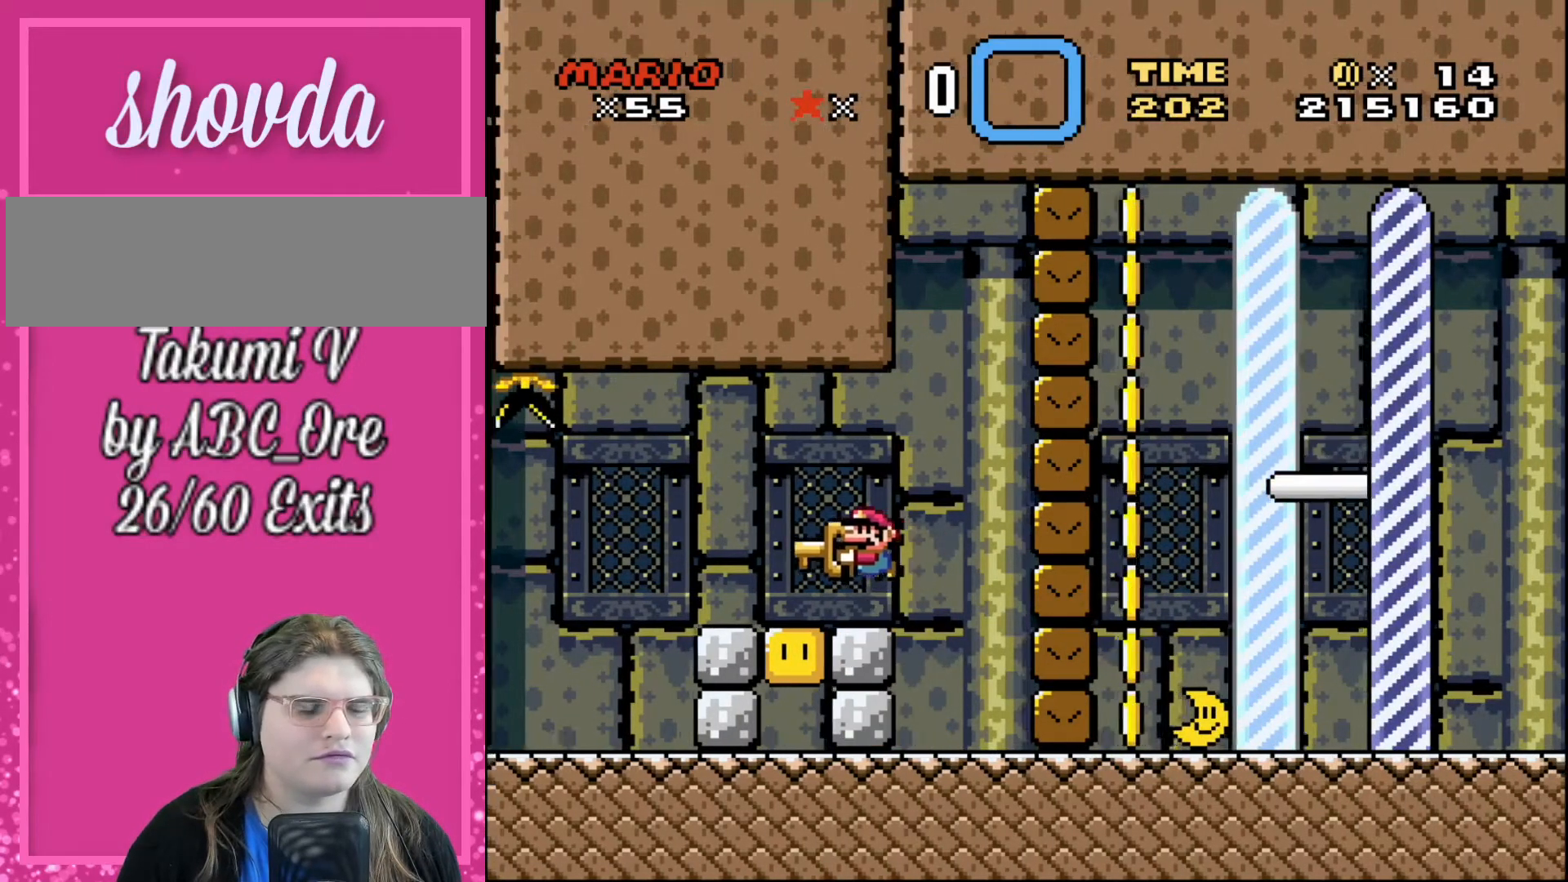
{"buttons": ["DPAD_LEFT"], "events": []}
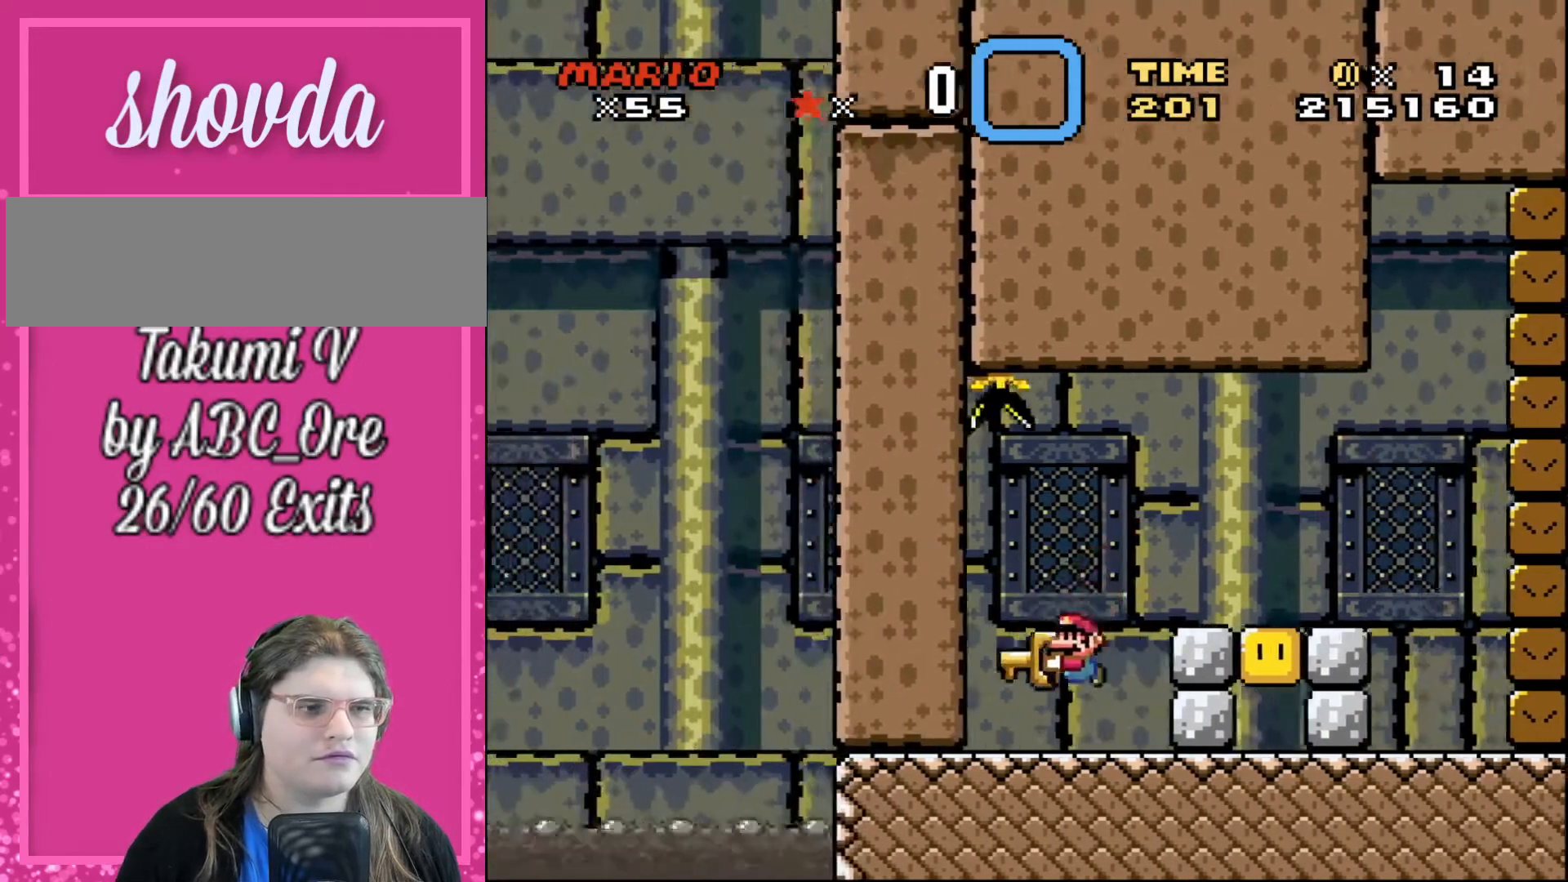
{"buttons": ["DPAD_RIGHT"], "events": [[233, "DPAD_LEFT", "up"], [233, "DPAD_UP", "down"], [300, "DPAD_RIGHT", "down"], [300, "DPAD_UP", "up"]]}
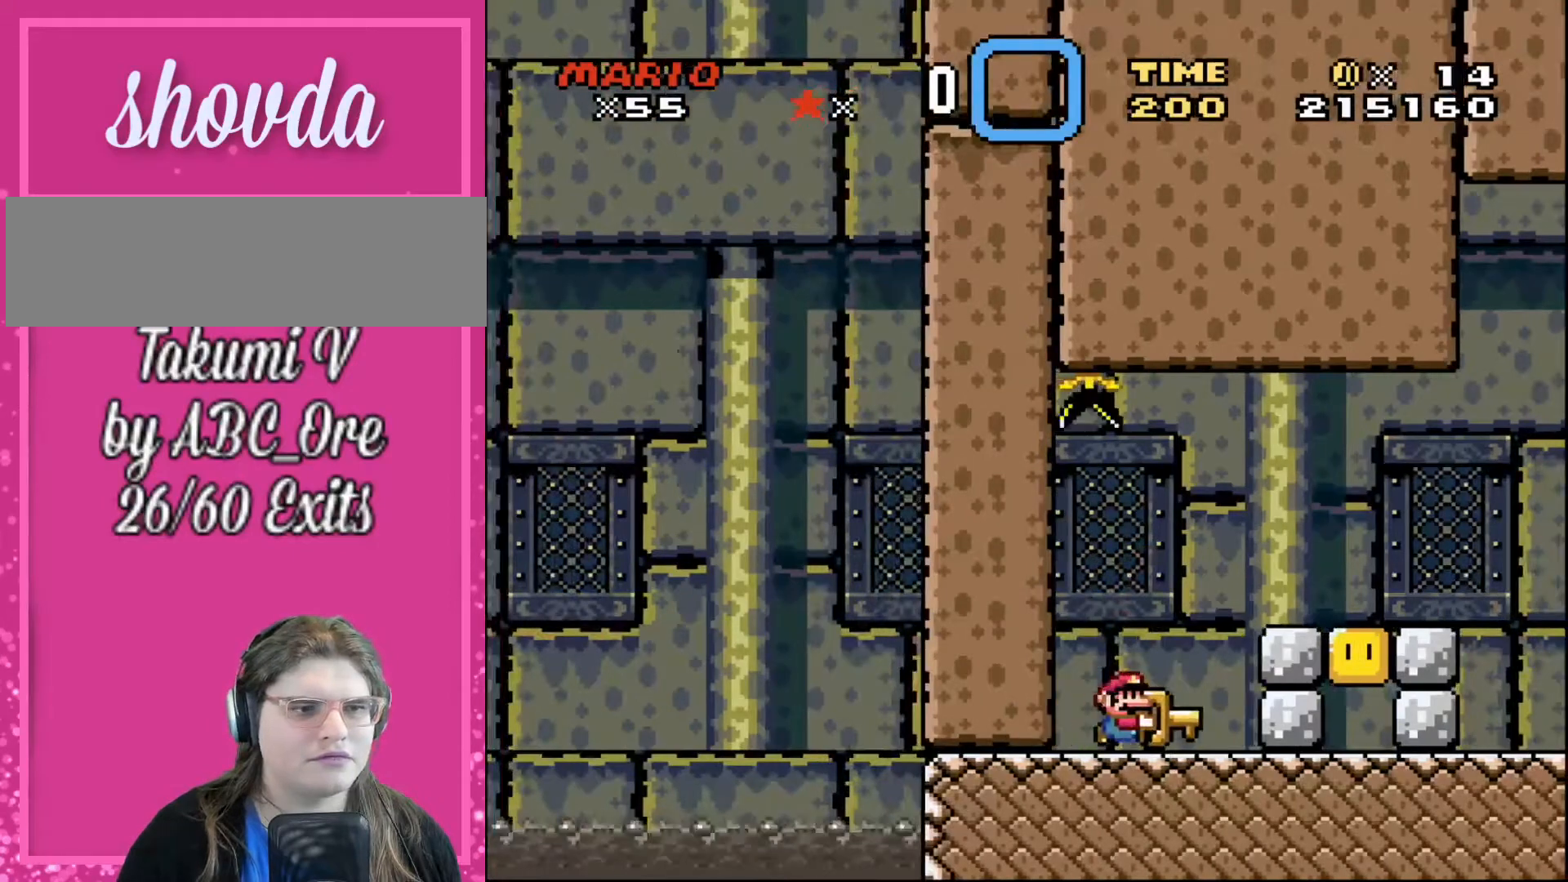
{"buttons": ["DPAD_RIGHT"], "events": []}
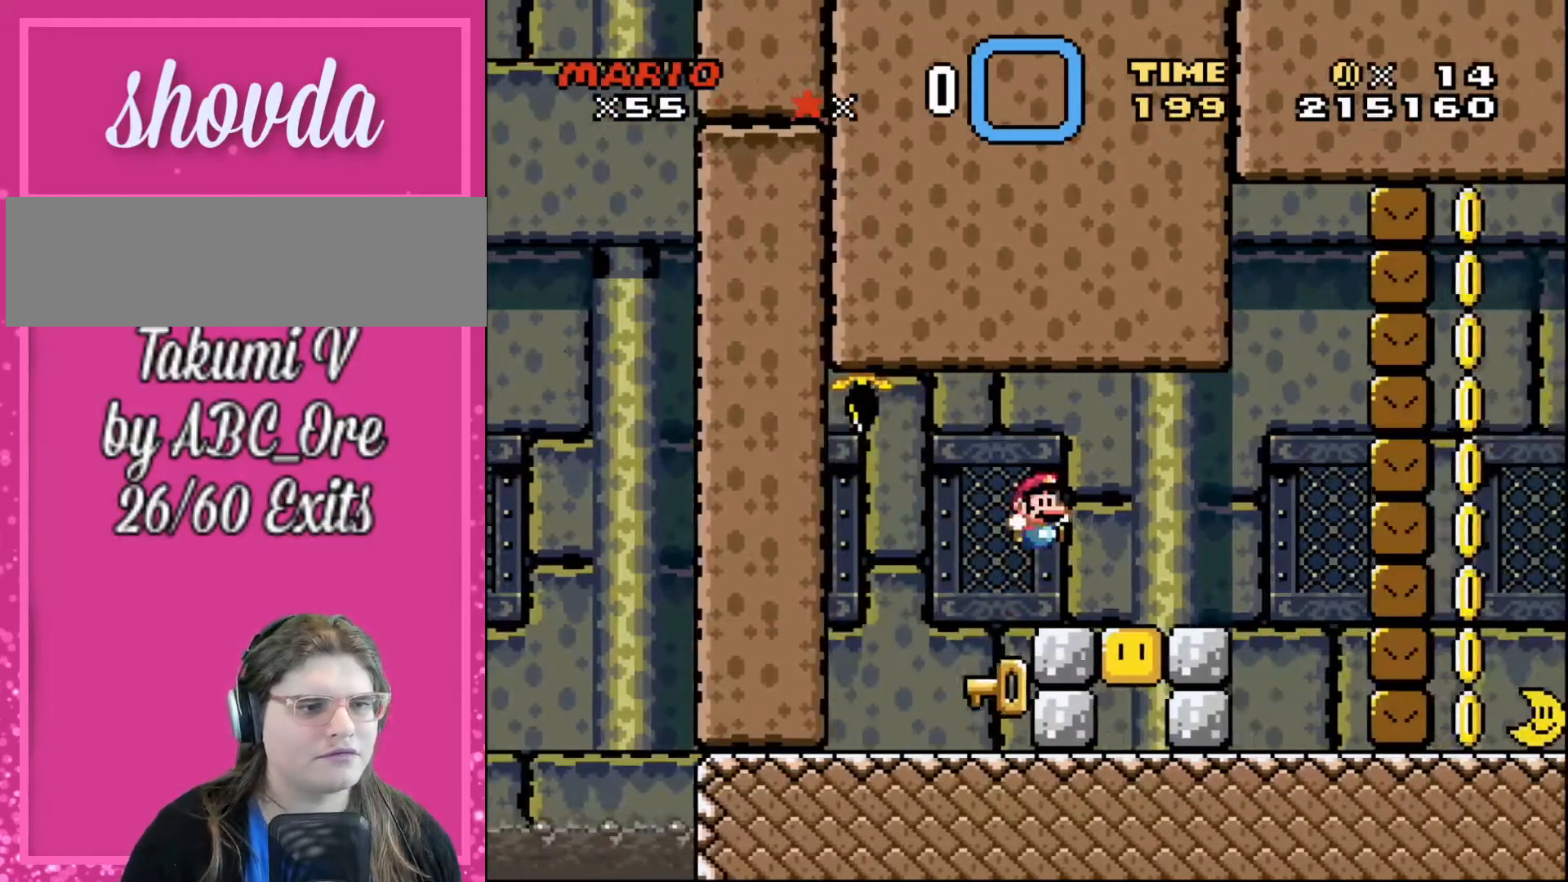
{"buttons": ["DPAD_LEFT"], "events": [[167, "DPAD_RIGHT", "up"], [200, "DPAD_UP", "down"], [233, "DPAD_LEFT", "down"], [267, "DPAD_UP", "up"]]}
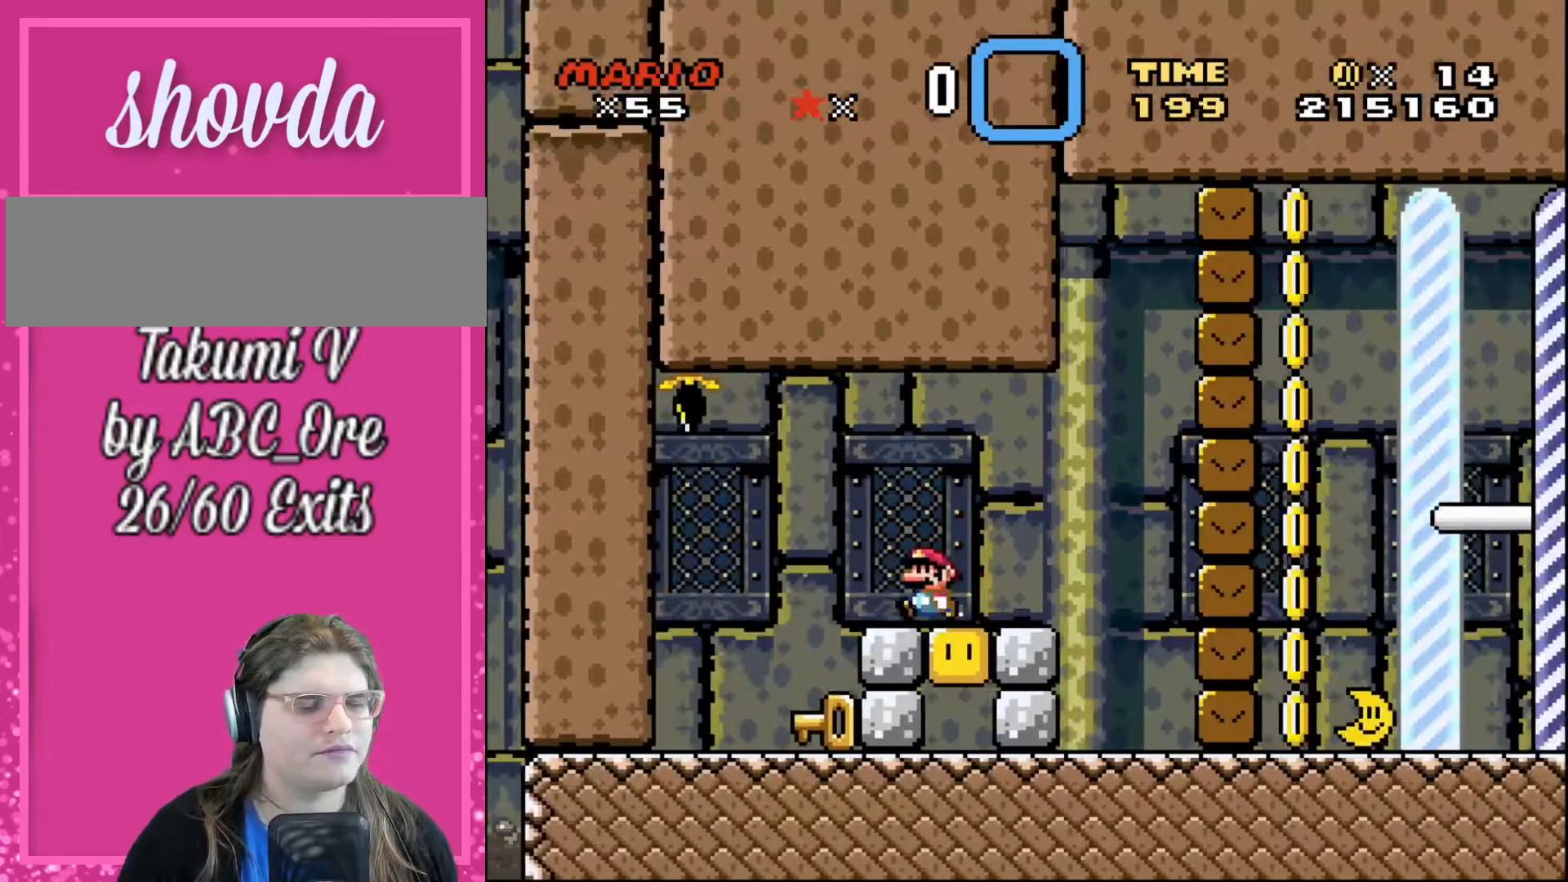
{"buttons": ["DPAD_LEFT"], "events": []}